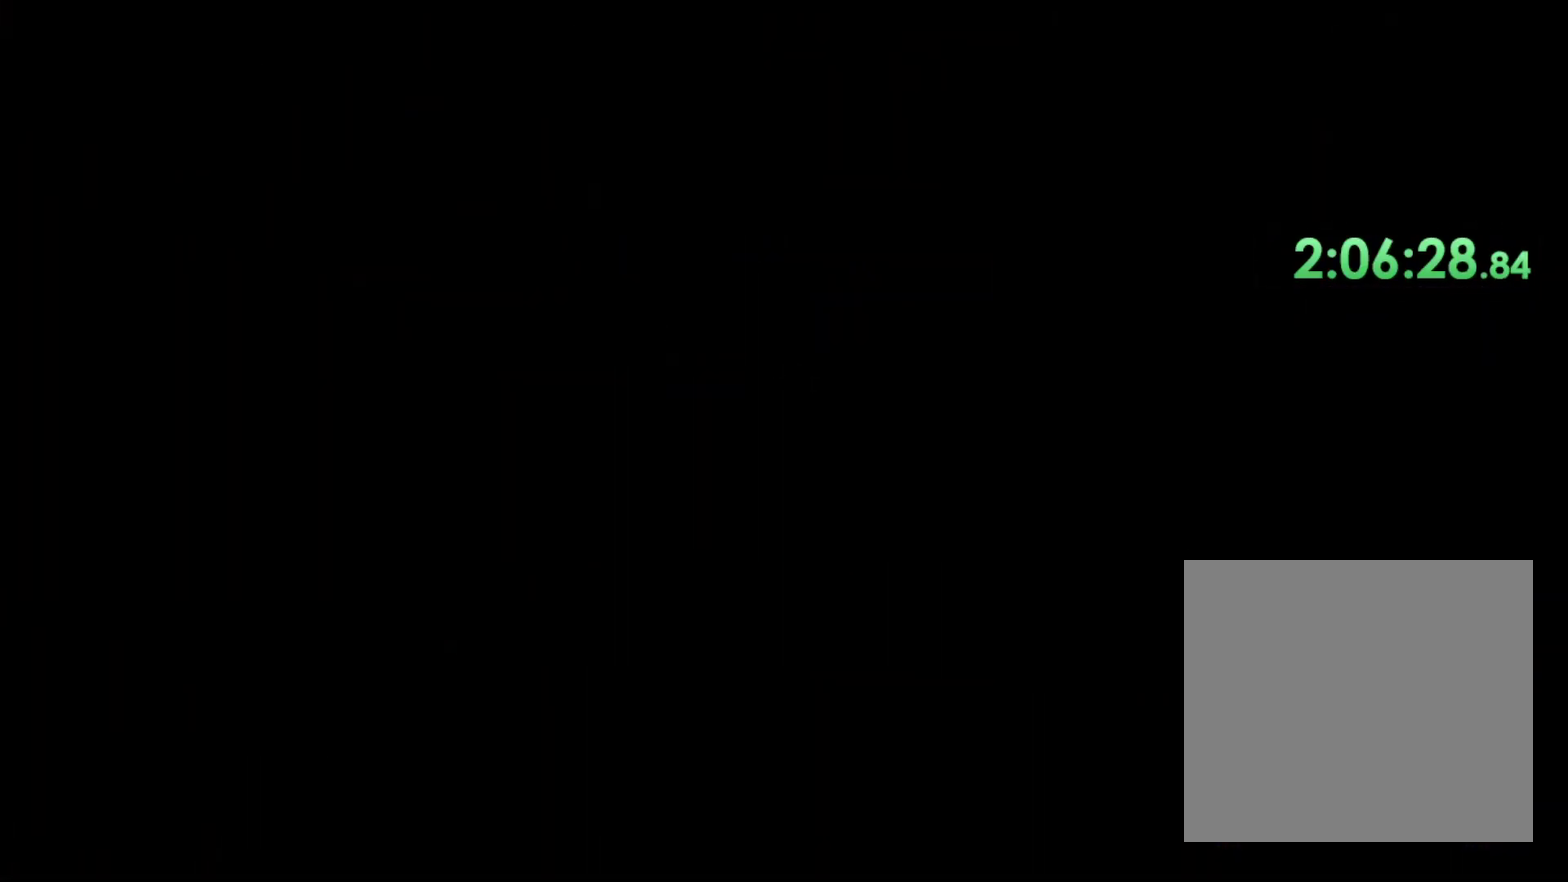
Gameplay with a controller (Xbox layout); each line is a JSON object with the inputs held at the frame after it. "events" lists button and stick changes between this image and that frame as [ms after this image, input, new state], when the widget could be followed in between.
{"buttons": [], "left_stick": "down", "right_stick": "center", "events": []}
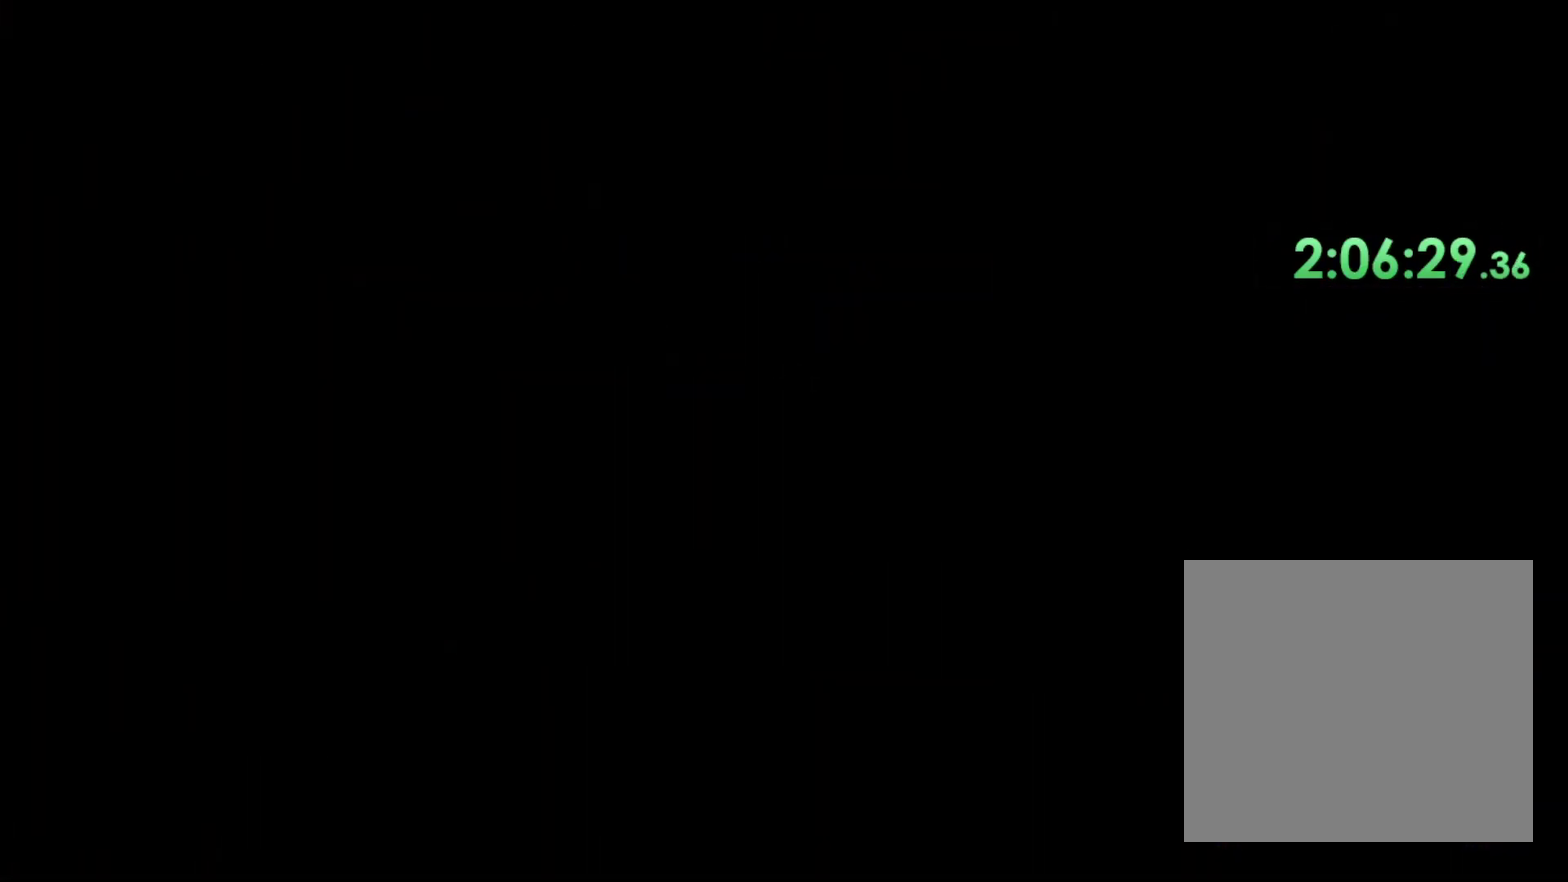
{"buttons": [], "left_stick": "down", "right_stick": "center", "events": []}
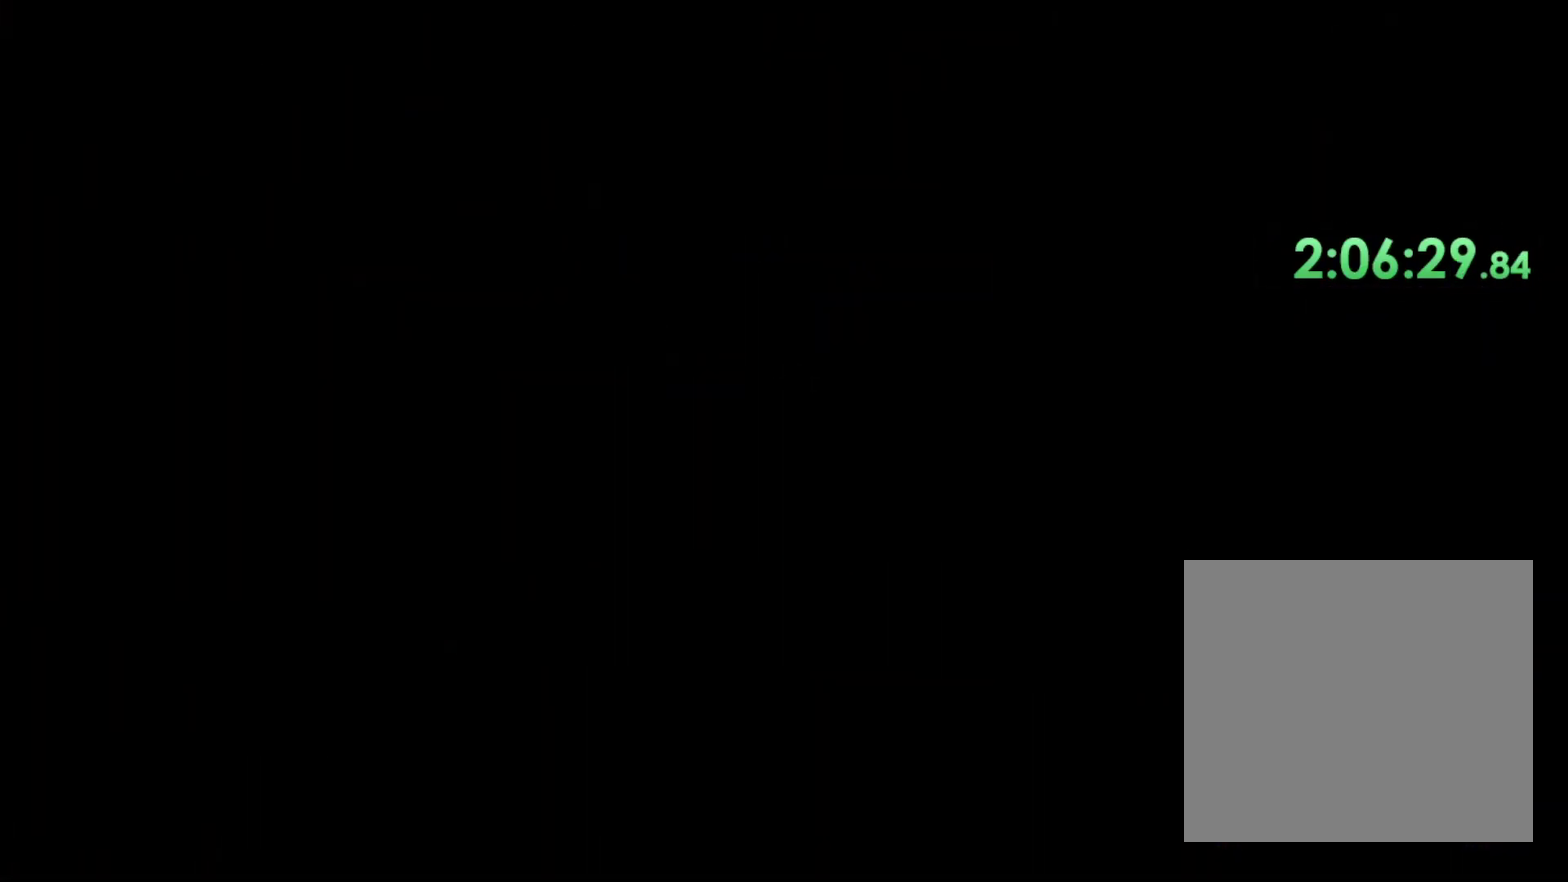
{"buttons": [], "left_stick": "up", "right_stick": "center", "events": [[267, "left_stick", "up-left"], [467, "left_stick", "up"]]}
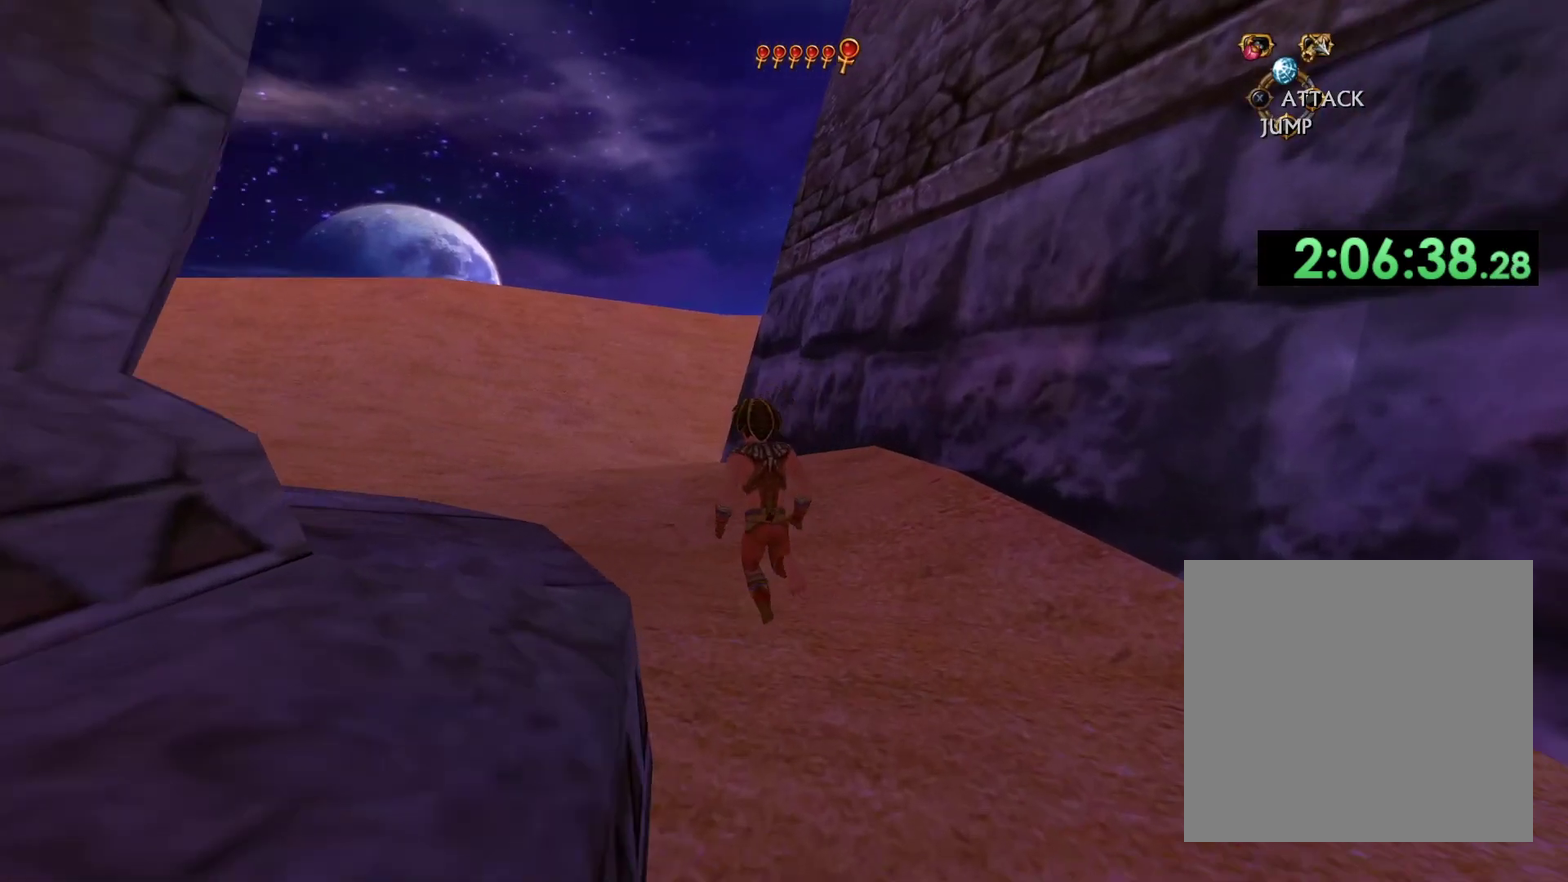
{"buttons": [], "left_stick": "up-left", "right_stick": "left", "events": [[83, "left_stick", "up-left"], [200, "right_stick", "left"]]}
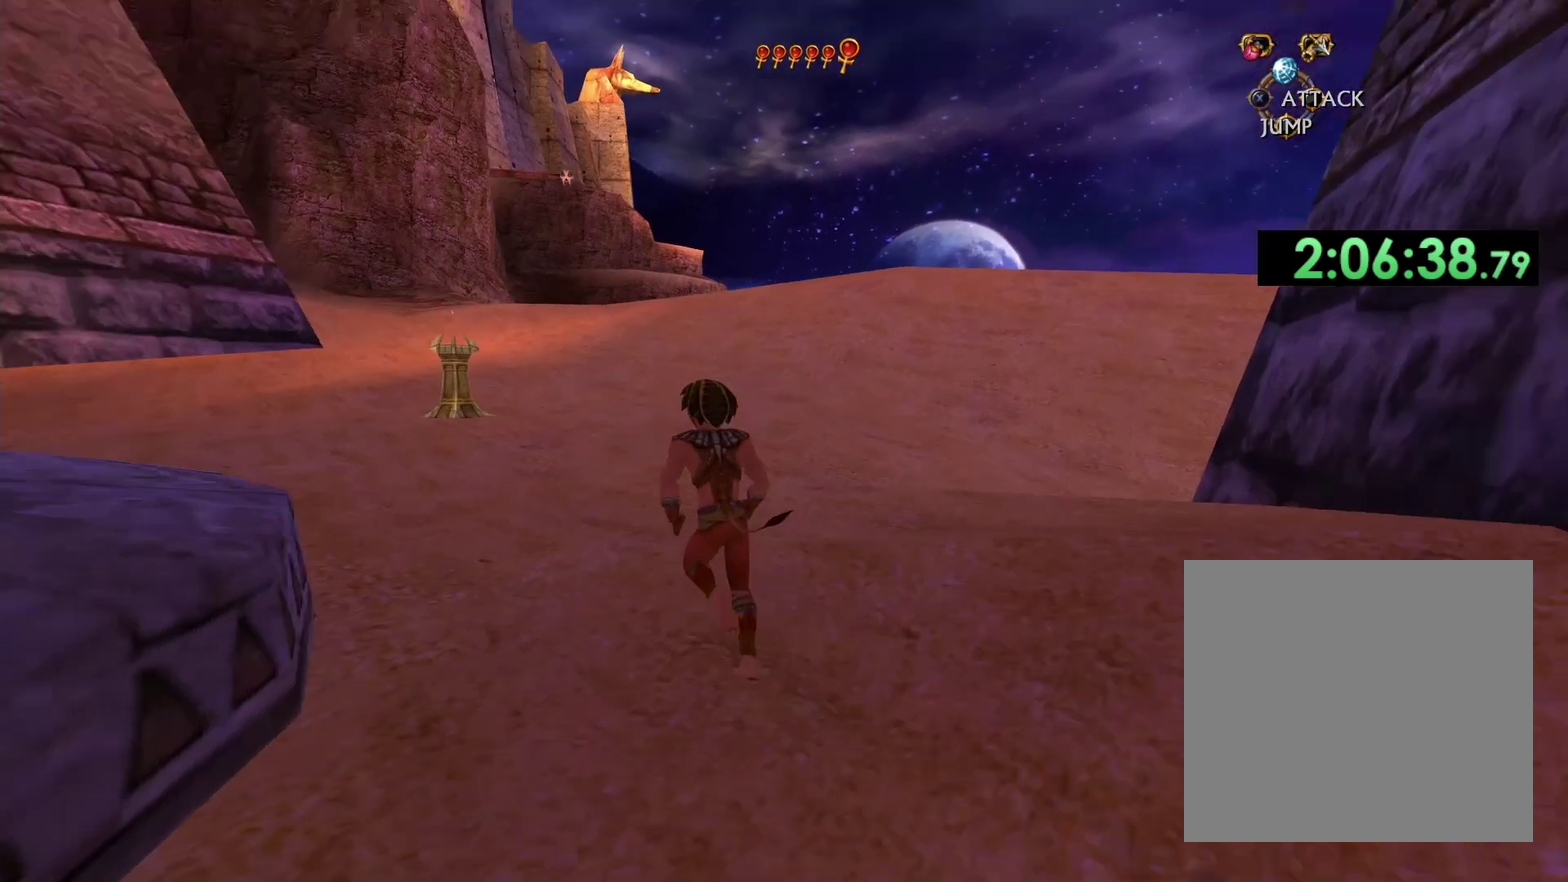
{"buttons": [], "left_stick": "up", "right_stick": "center", "events": [[217, "left_stick", "up"], [283, "right_stick", "center"]]}
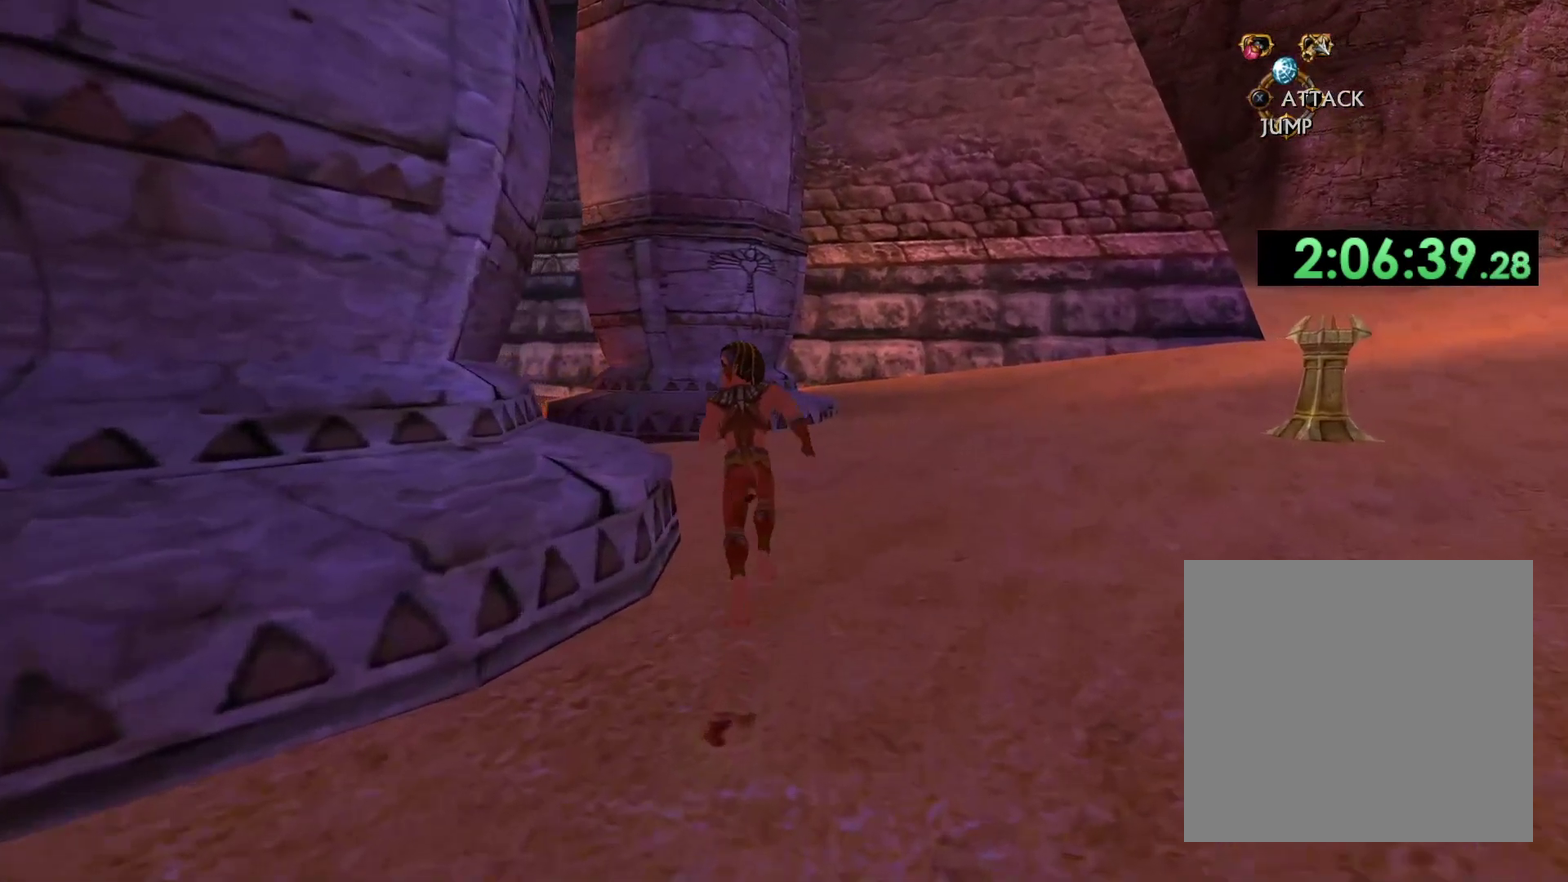
{"buttons": [], "left_stick": "up", "right_stick": "center", "events": [[150, "right_stick", "down-left"], [317, "right_stick", "center"]]}
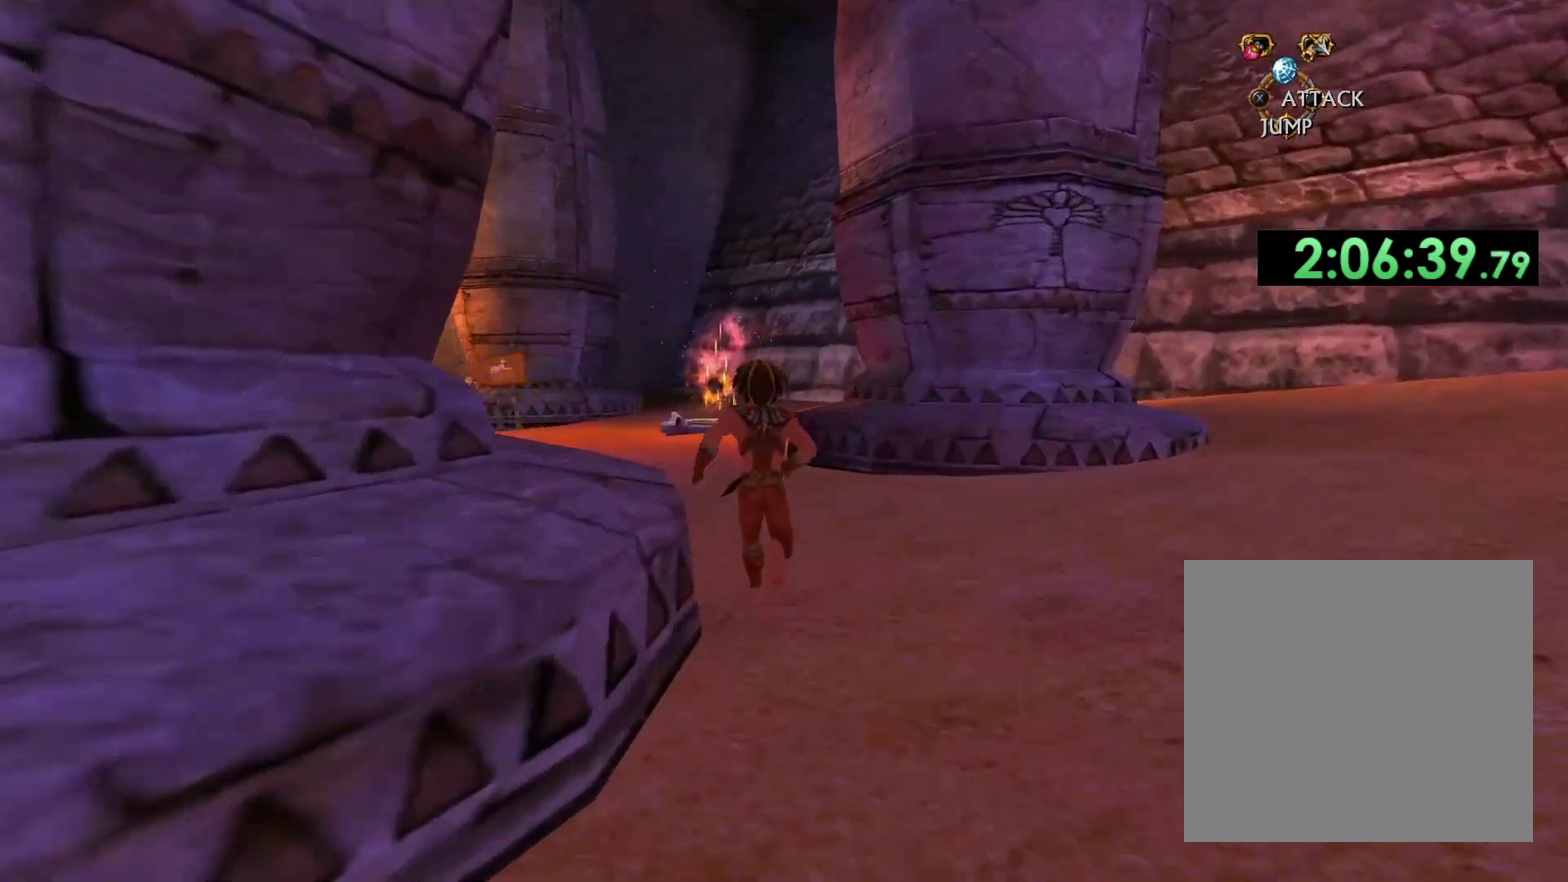
{"buttons": [], "left_stick": "up", "right_stick": "center", "events": []}
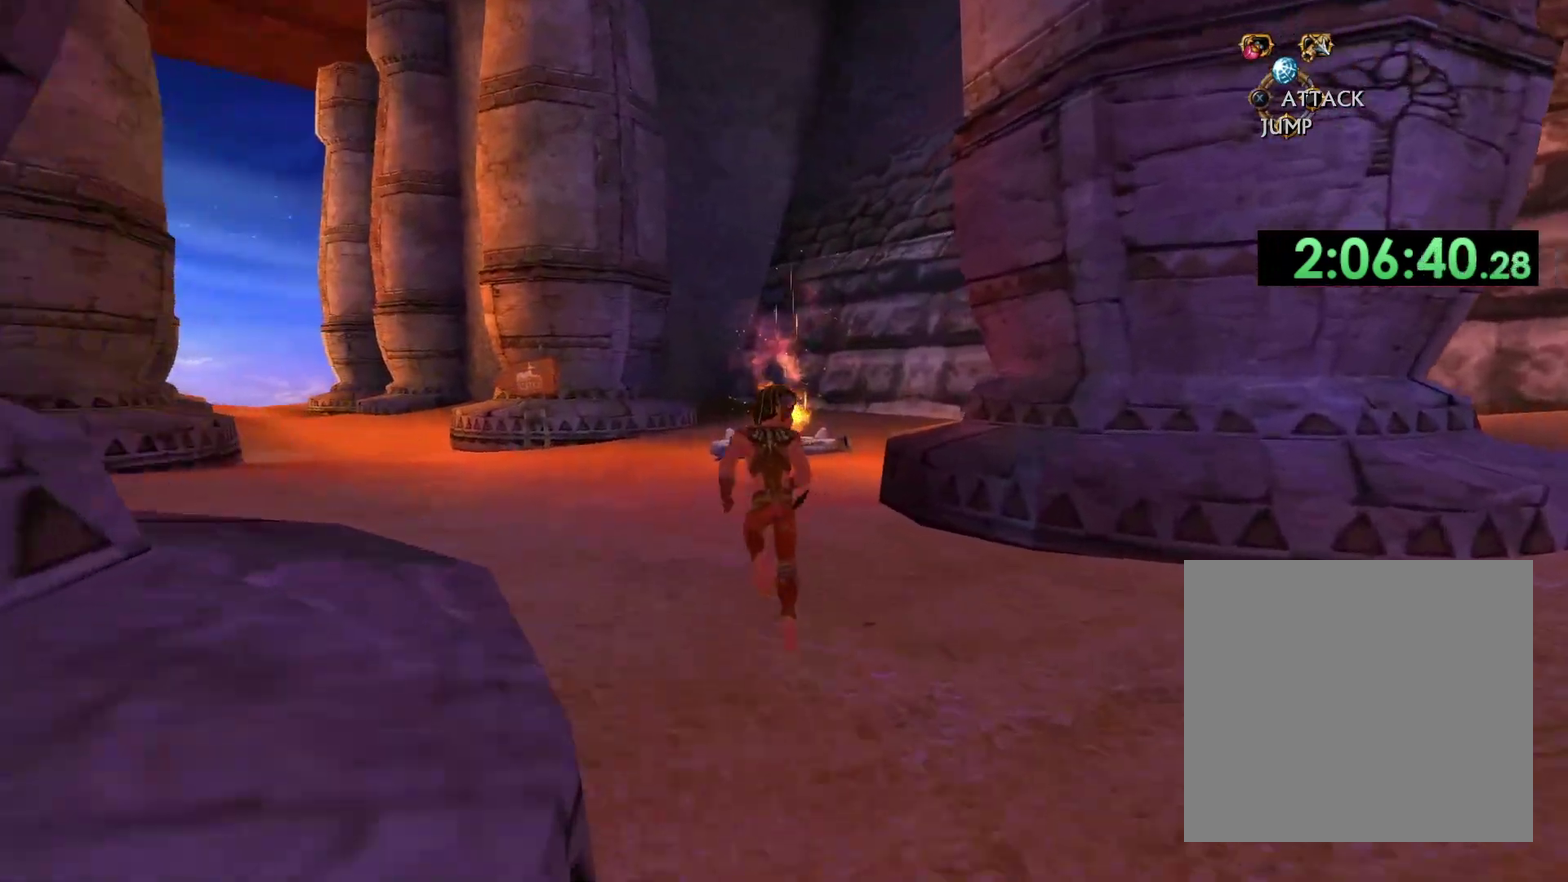
{"buttons": [], "left_stick": "up", "right_stick": "center", "events": []}
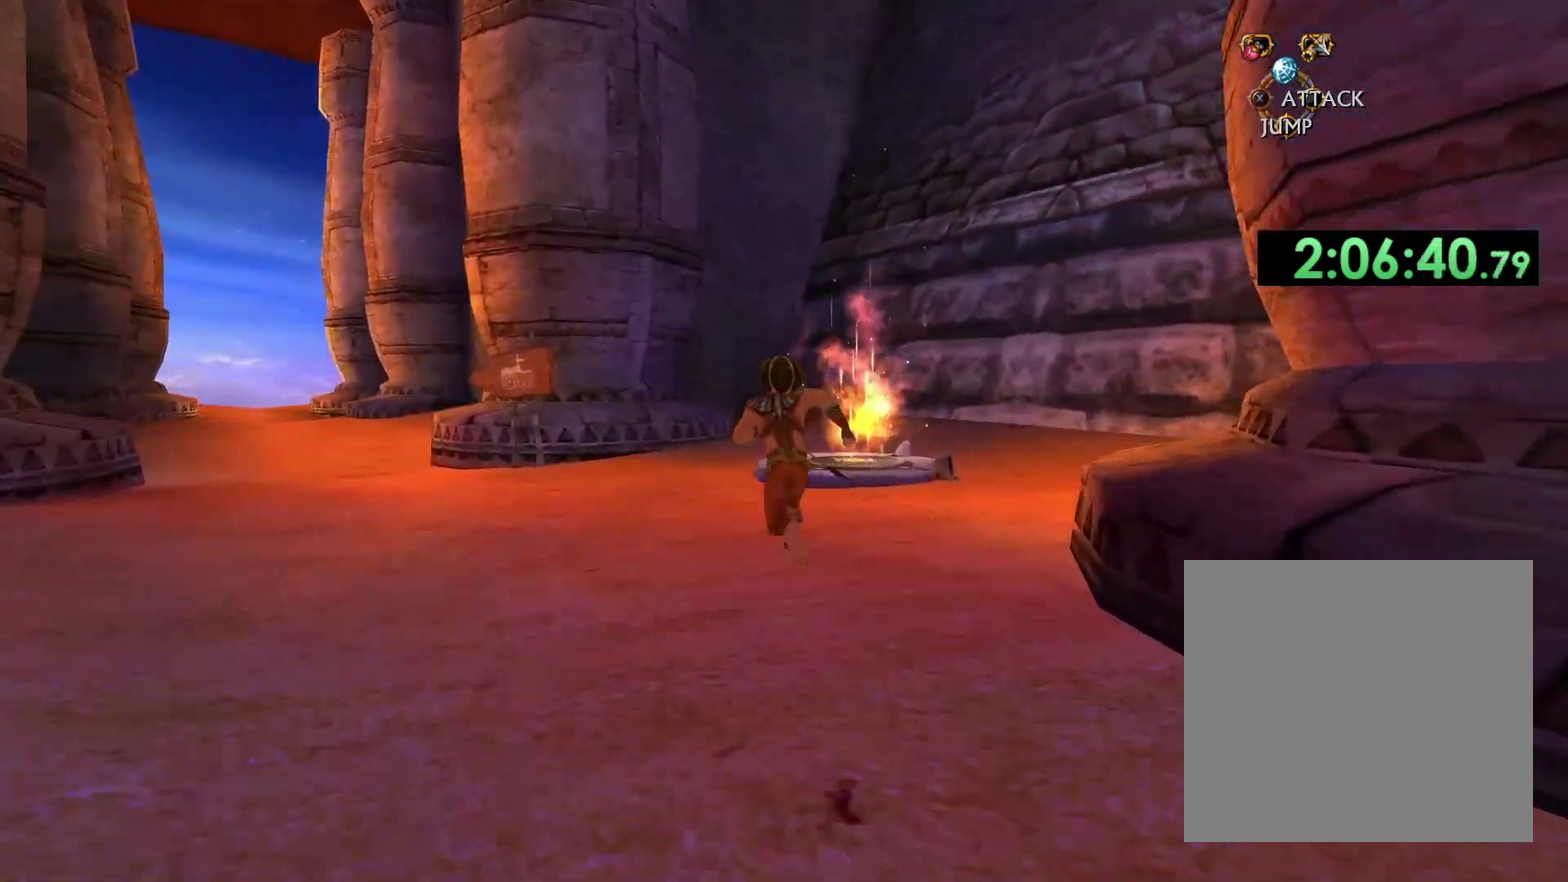
{"buttons": [], "left_stick": "up", "right_stick": "right", "events": [[350, "right_stick", "right"]]}
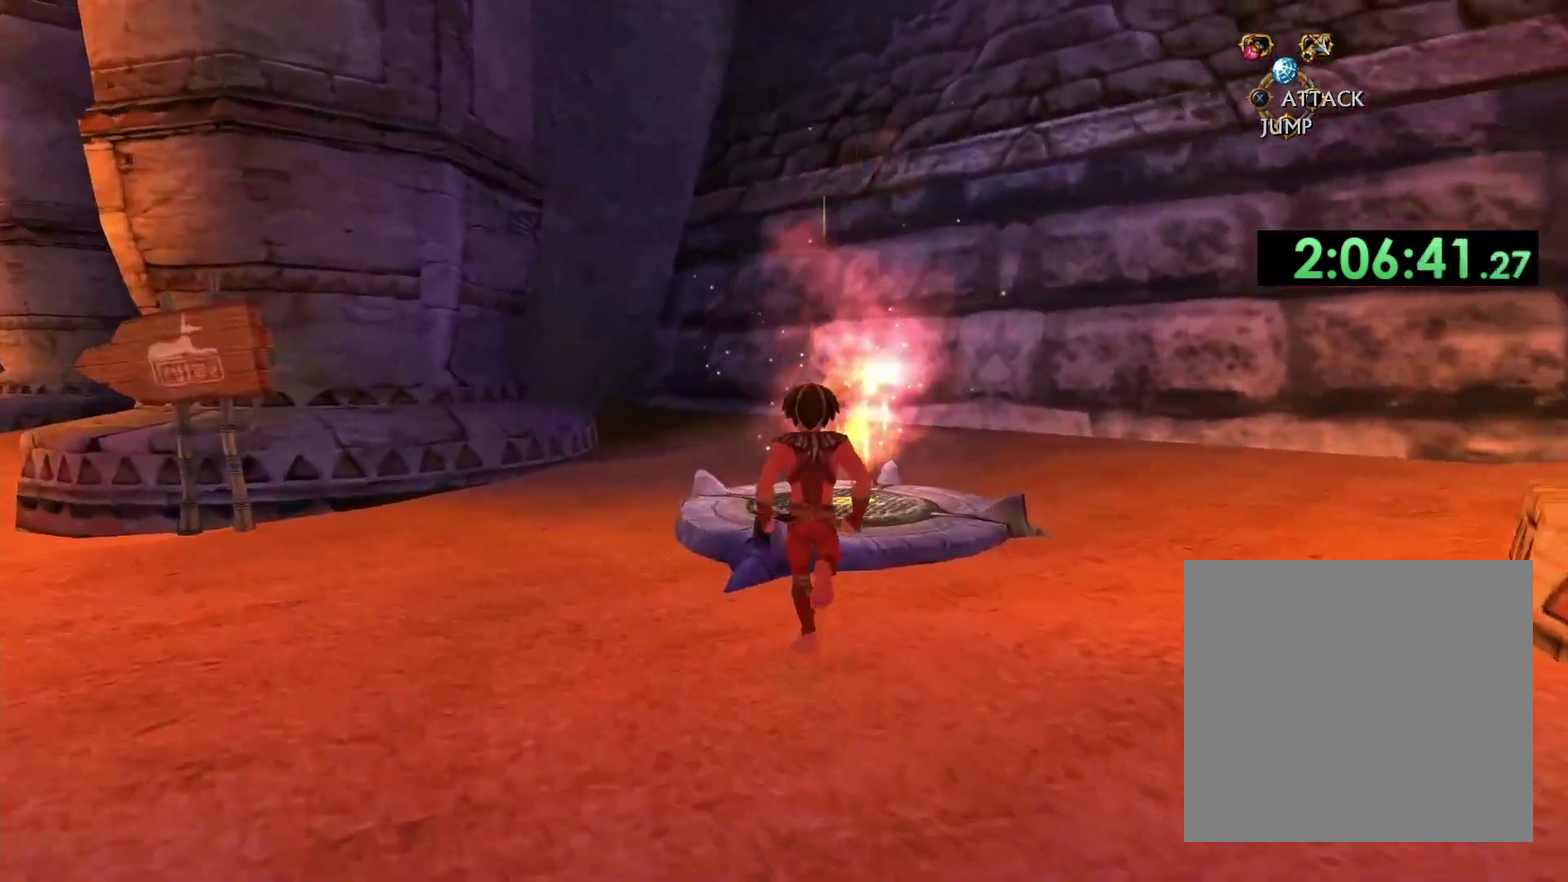
{"buttons": [], "left_stick": "up-right", "right_stick": "right", "events": [[17, "right_stick", "down-right"], [200, "right_stick", "right"], [317, "left_stick", "up-right"]]}
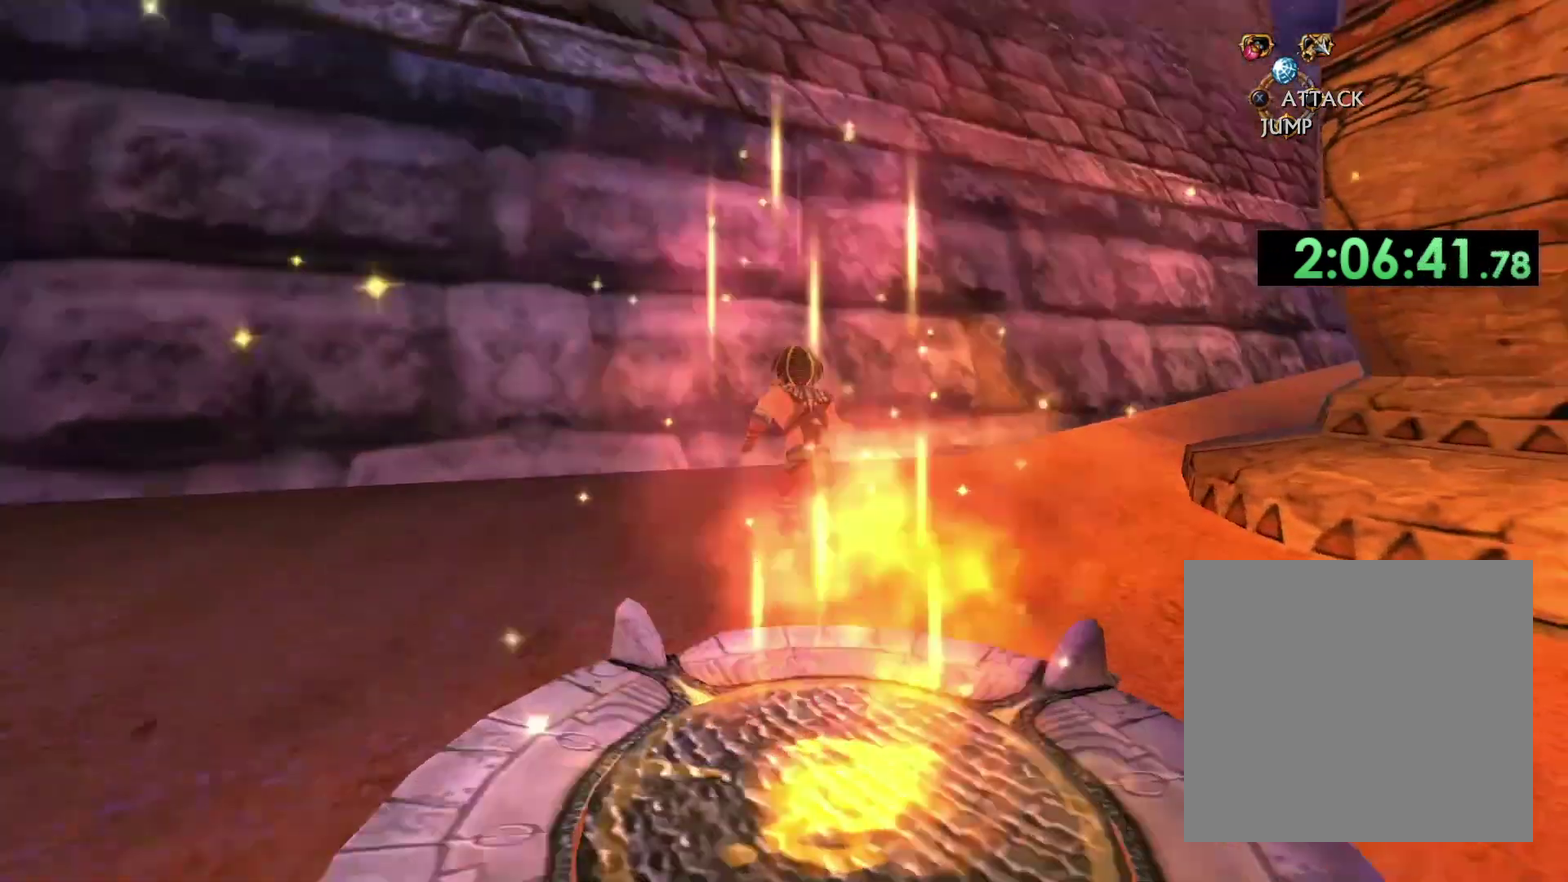
{"buttons": [], "left_stick": "up", "right_stick": "center", "events": [[167, "left_stick", "up"], [183, "right_stick", "center"], [317, "right_stick", "right"], [433, "right_stick", "center"]]}
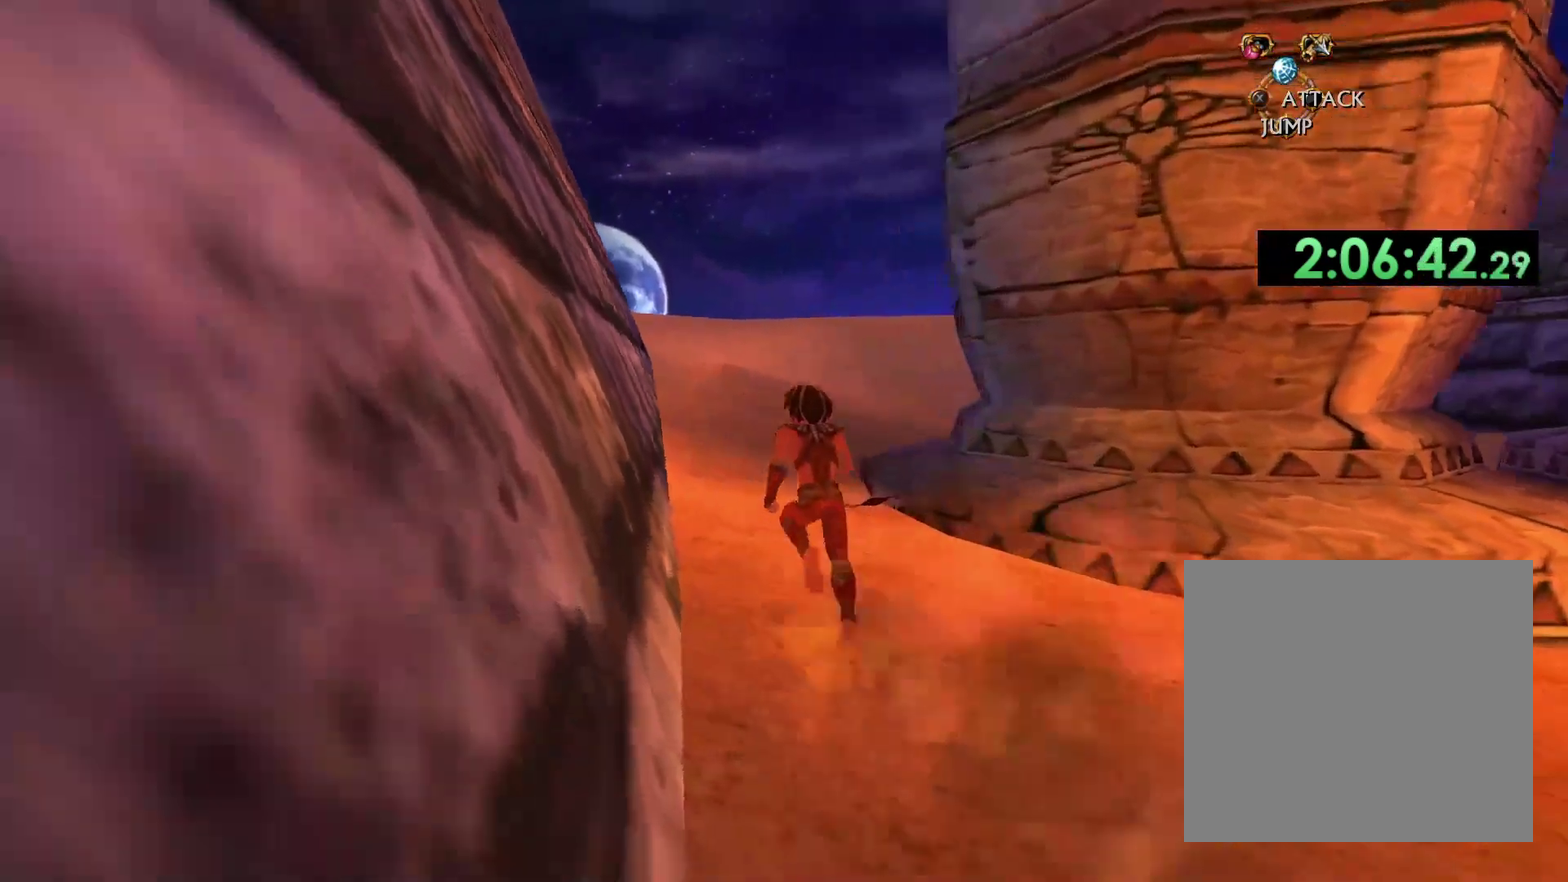
{"buttons": [], "left_stick": "up", "right_stick": "center", "events": []}
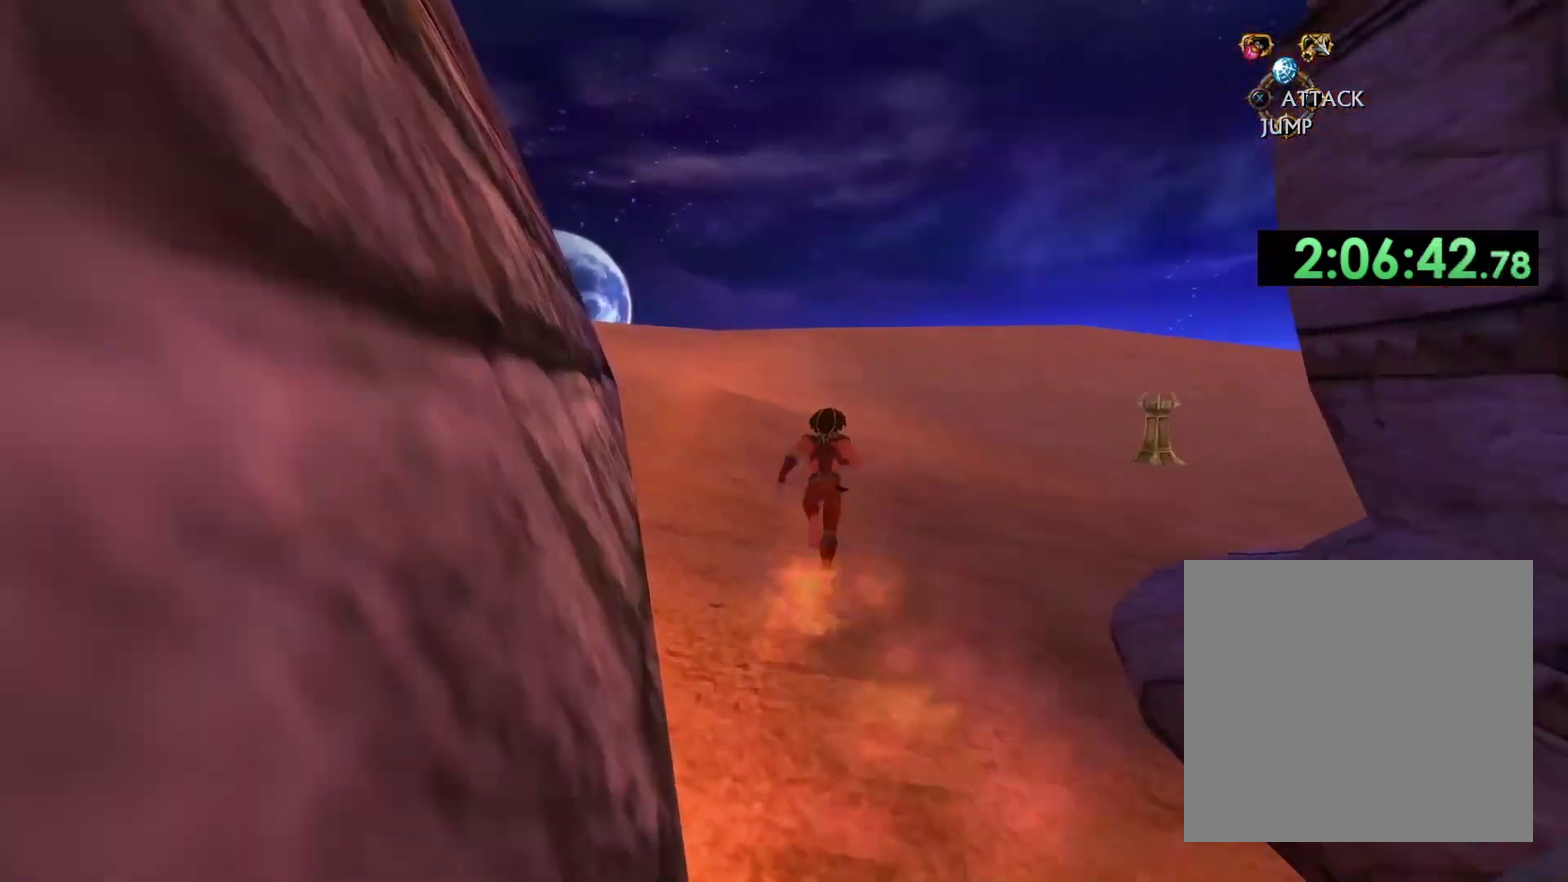
{"buttons": [], "left_stick": "up", "right_stick": "center", "events": []}
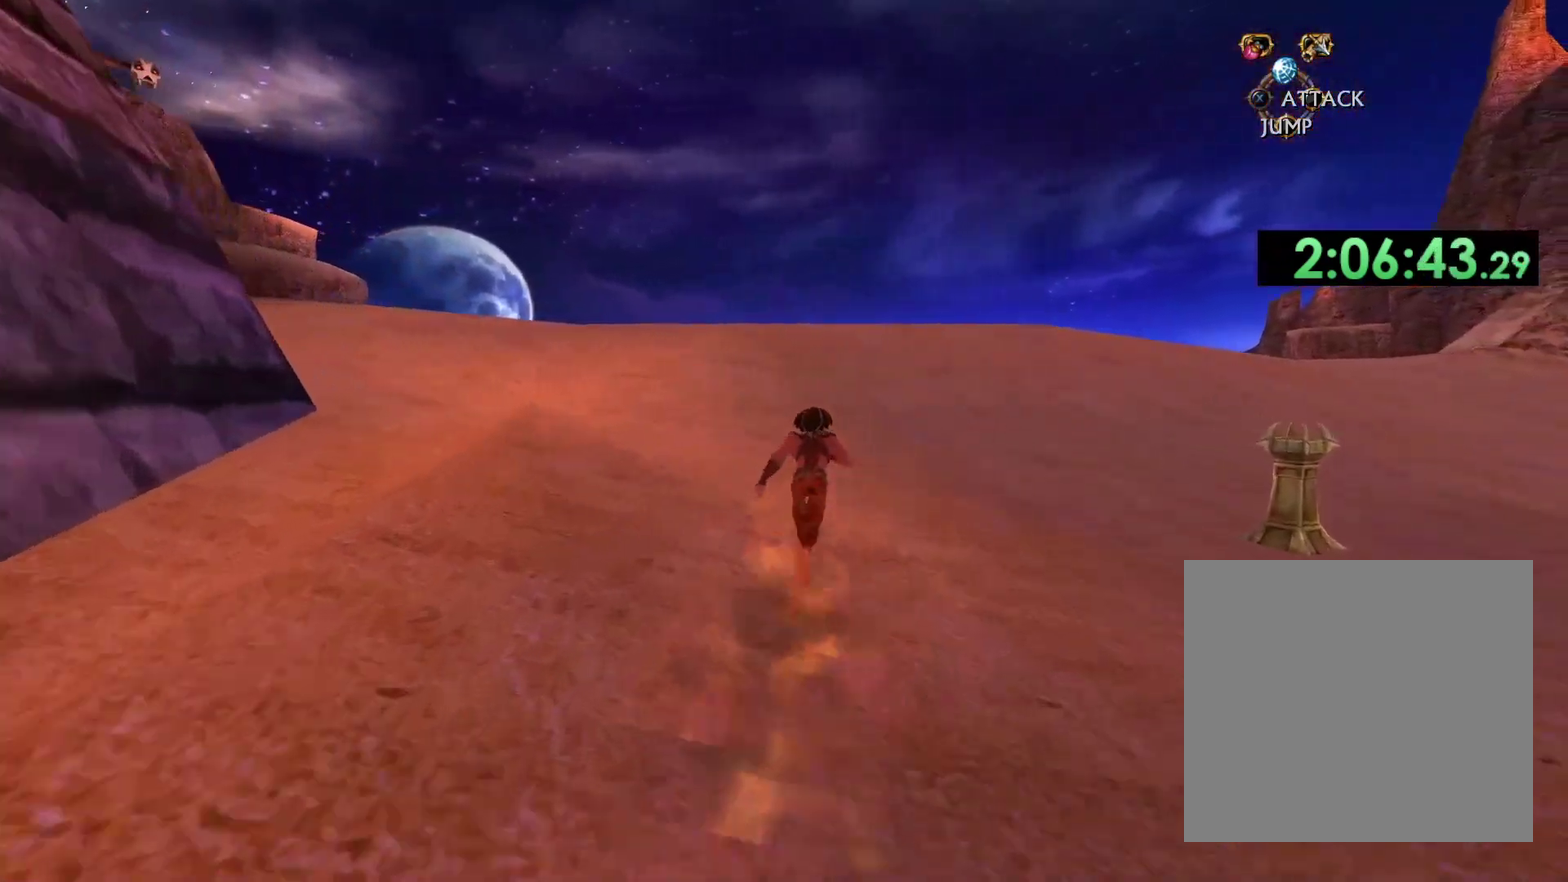
{"buttons": [], "left_stick": "up", "right_stick": "center", "events": []}
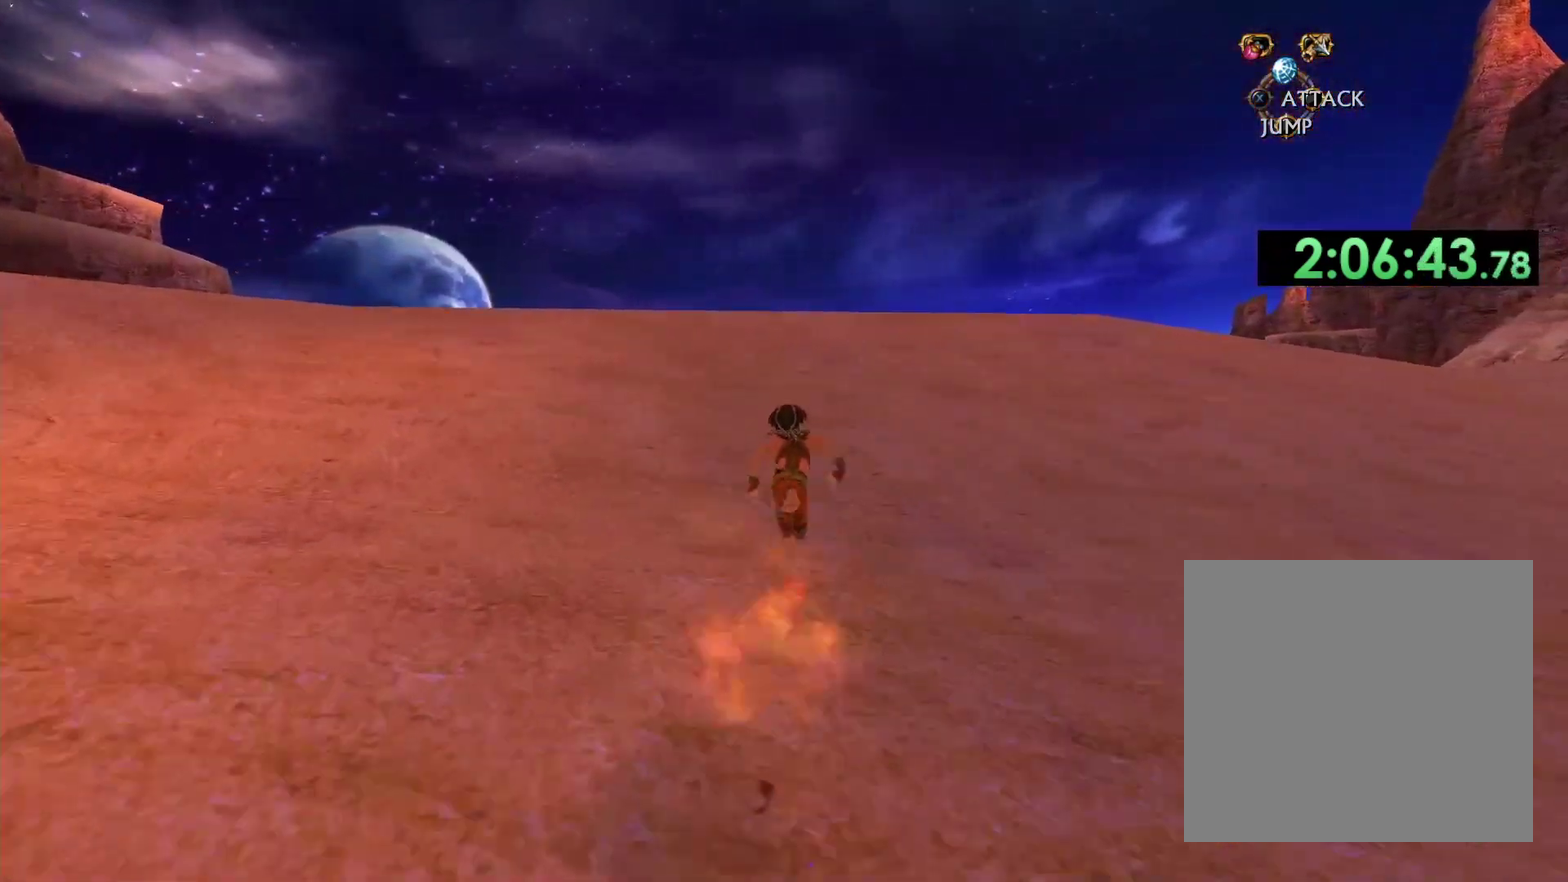
{"buttons": [], "left_stick": "up", "right_stick": "down", "events": [[250, "right_stick", "down"]]}
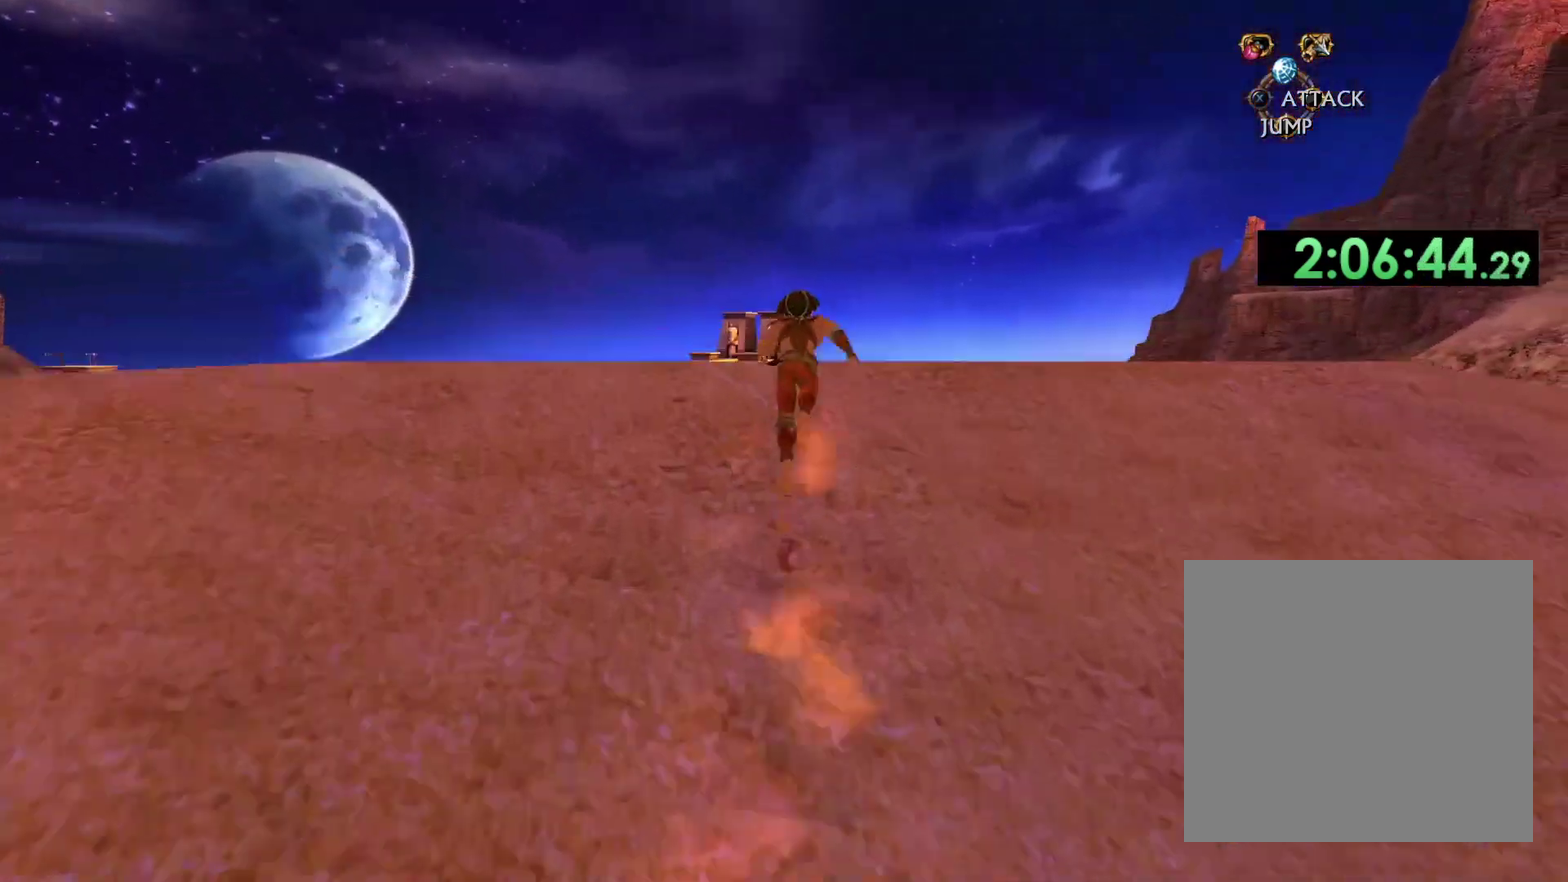
{"buttons": [], "left_stick": "up", "right_stick": "center", "events": [[100, "right_stick", "center"]]}
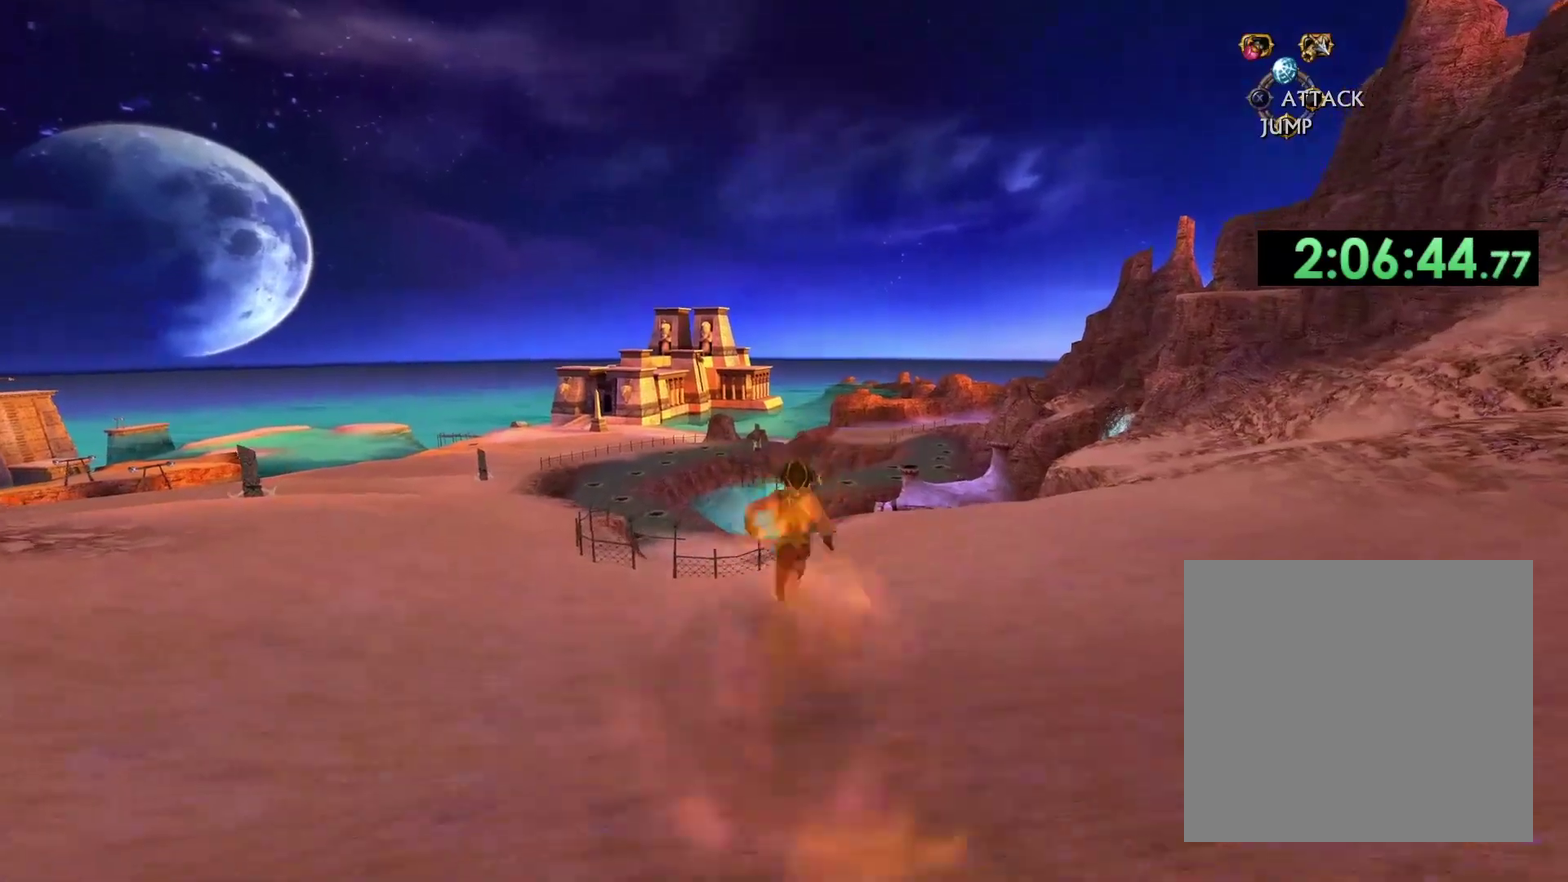
{"buttons": [], "left_stick": "up", "right_stick": "center", "events": [[283, "right_stick", "down-right"], [450, "right_stick", "center"]]}
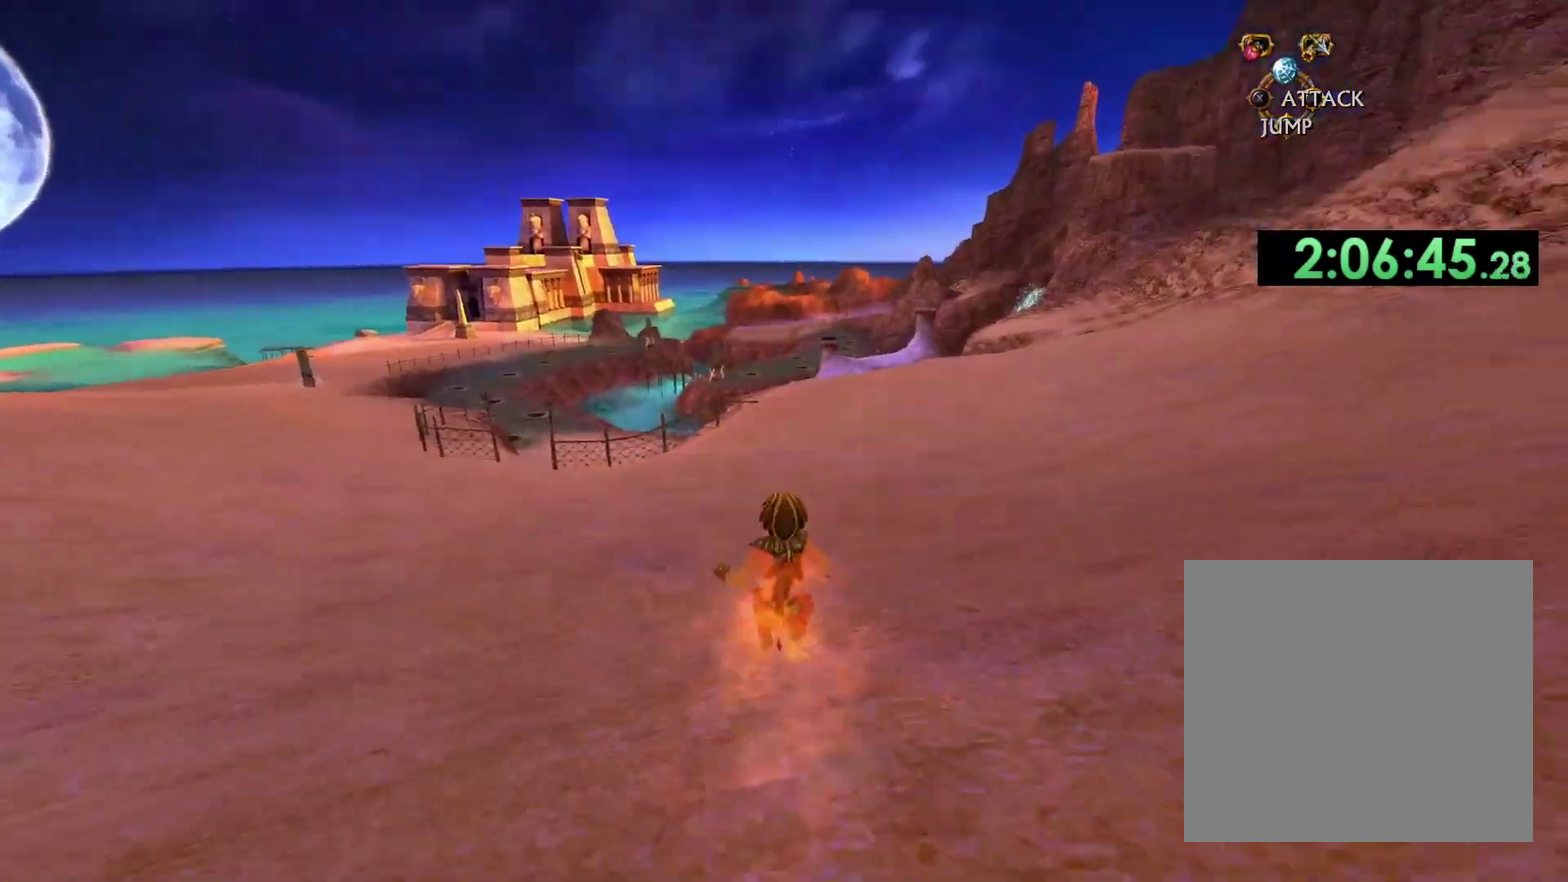
{"buttons": [], "left_stick": "up", "right_stick": "center", "events": []}
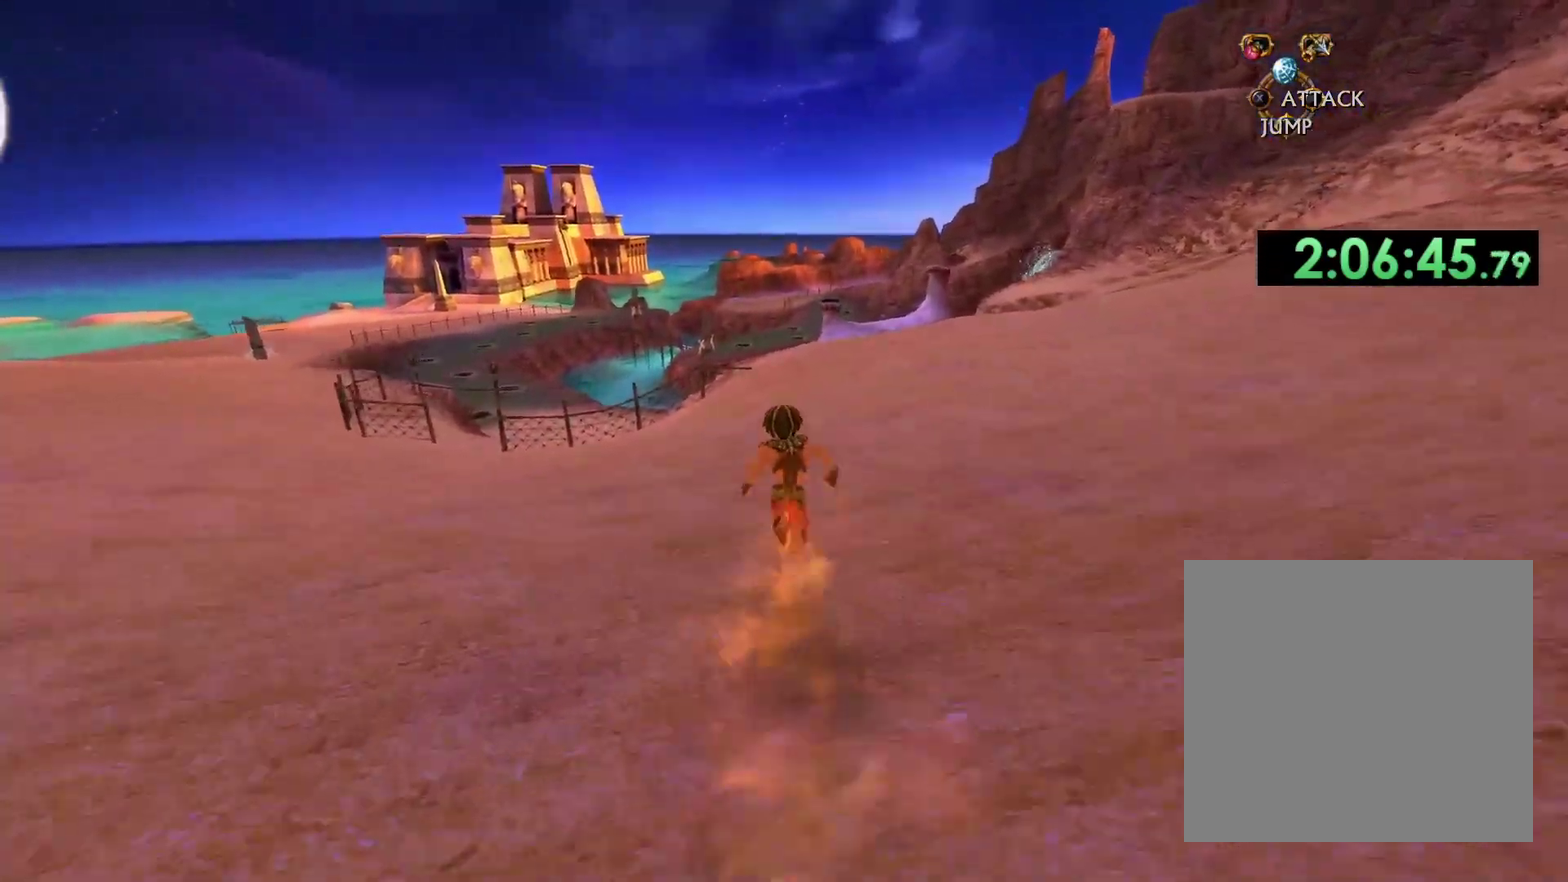
{"buttons": [], "left_stick": "up", "right_stick": "center", "events": []}
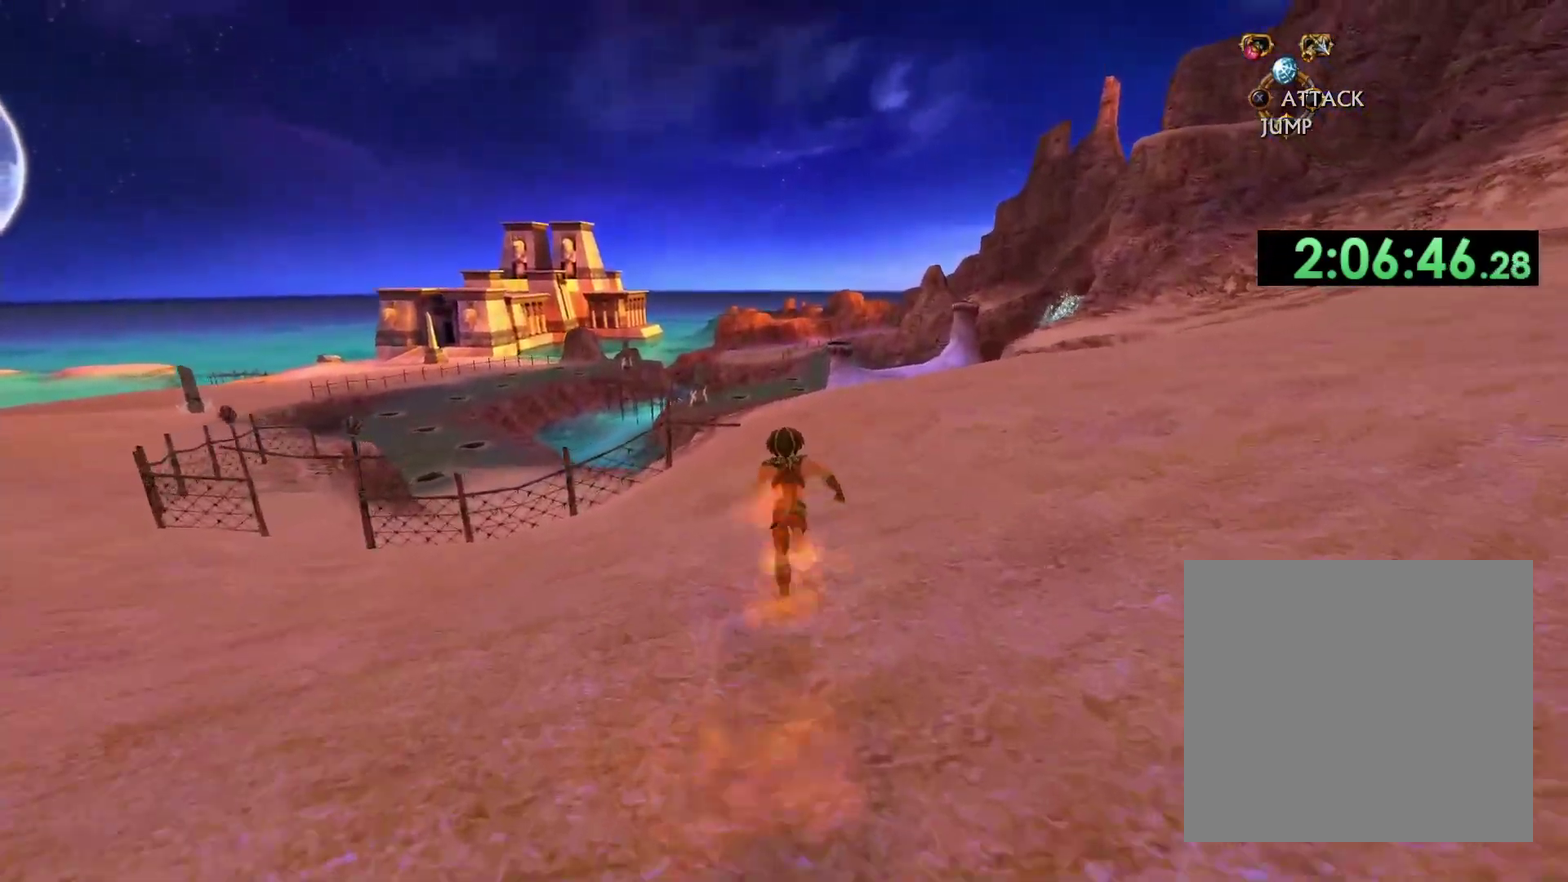
{"buttons": [], "left_stick": "up", "right_stick": "center", "events": []}
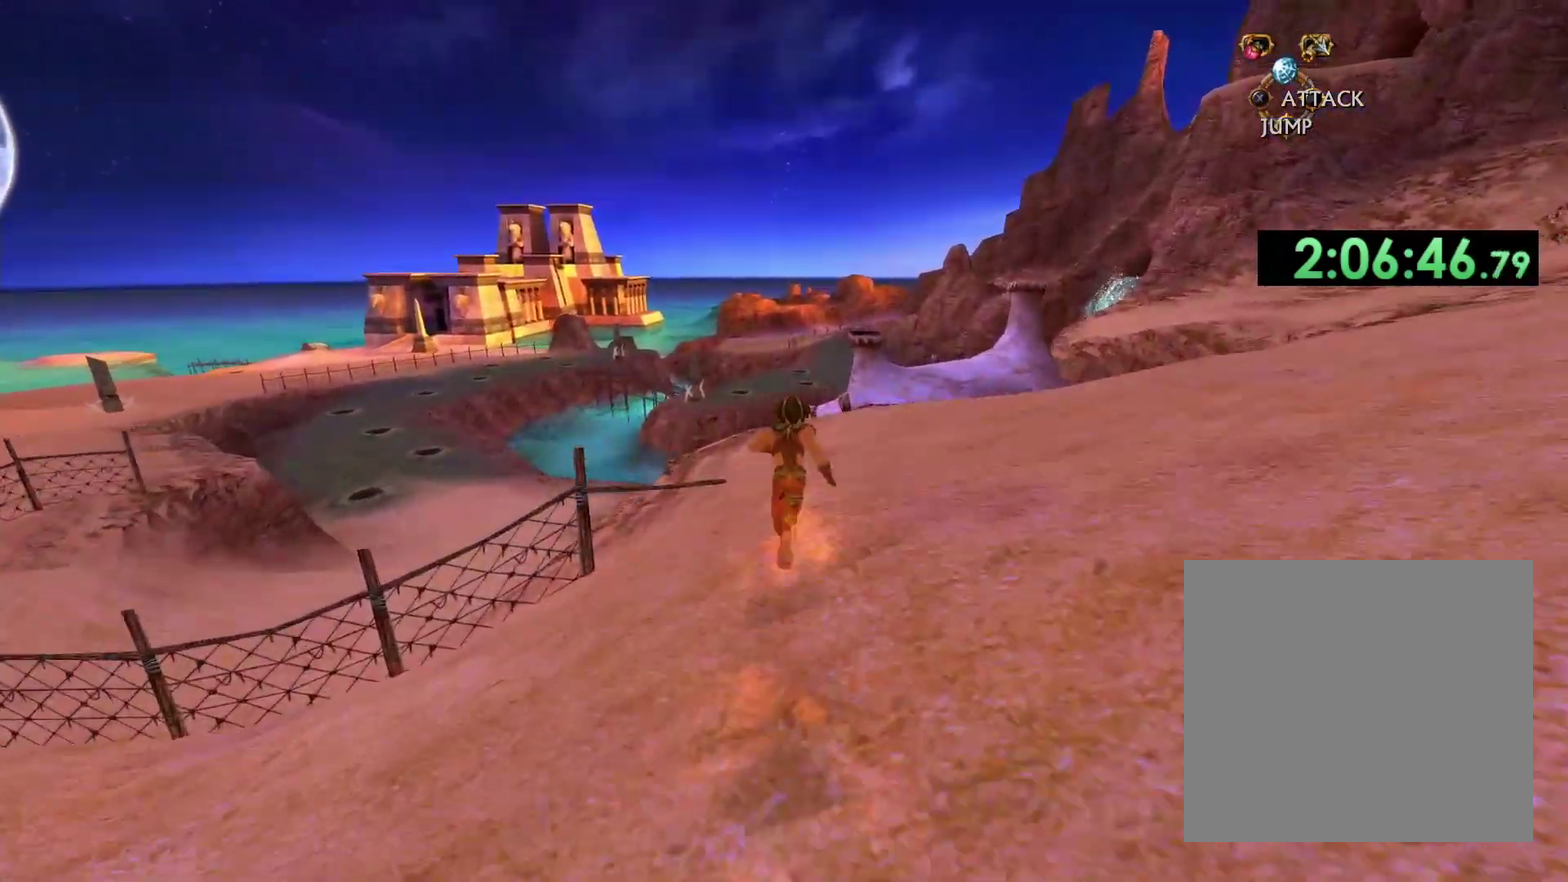
{"buttons": [], "left_stick": "up", "right_stick": "center", "events": [[100, "A", "down"], [433, "A", "up"]]}
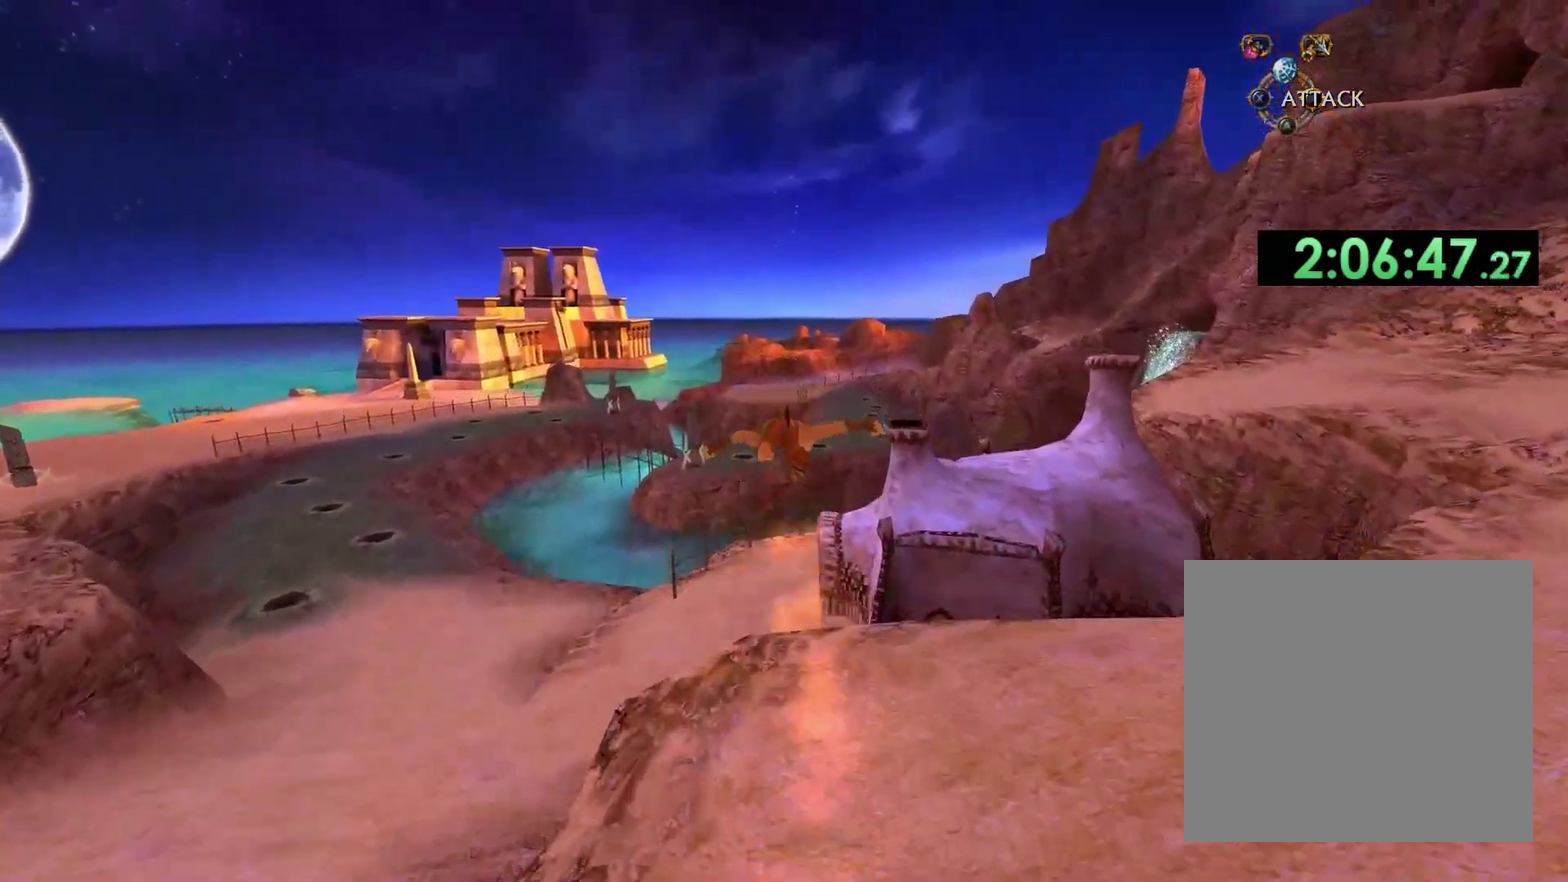
{"buttons": [], "left_stick": "up", "right_stick": "down-right", "events": [[300, "right_stick", "down-right"]]}
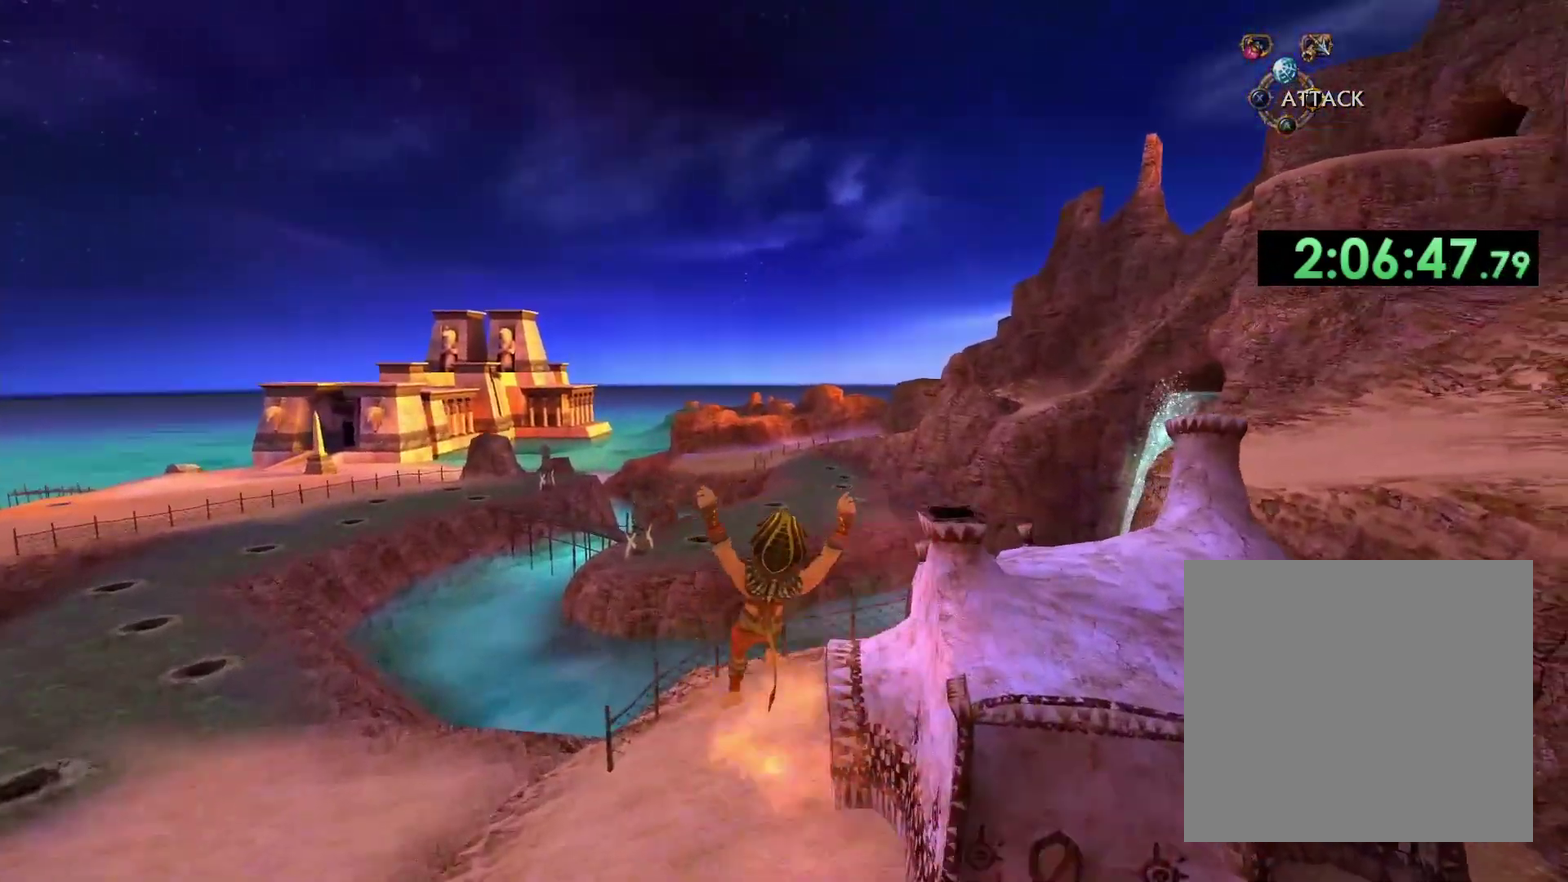
{"buttons": [], "left_stick": "up", "right_stick": "down-right", "events": [[100, "left_stick", "up-left"], [100, "right_stick", "down"], [150, "right_stick", "down-right"], [317, "left_stick", "up"]]}
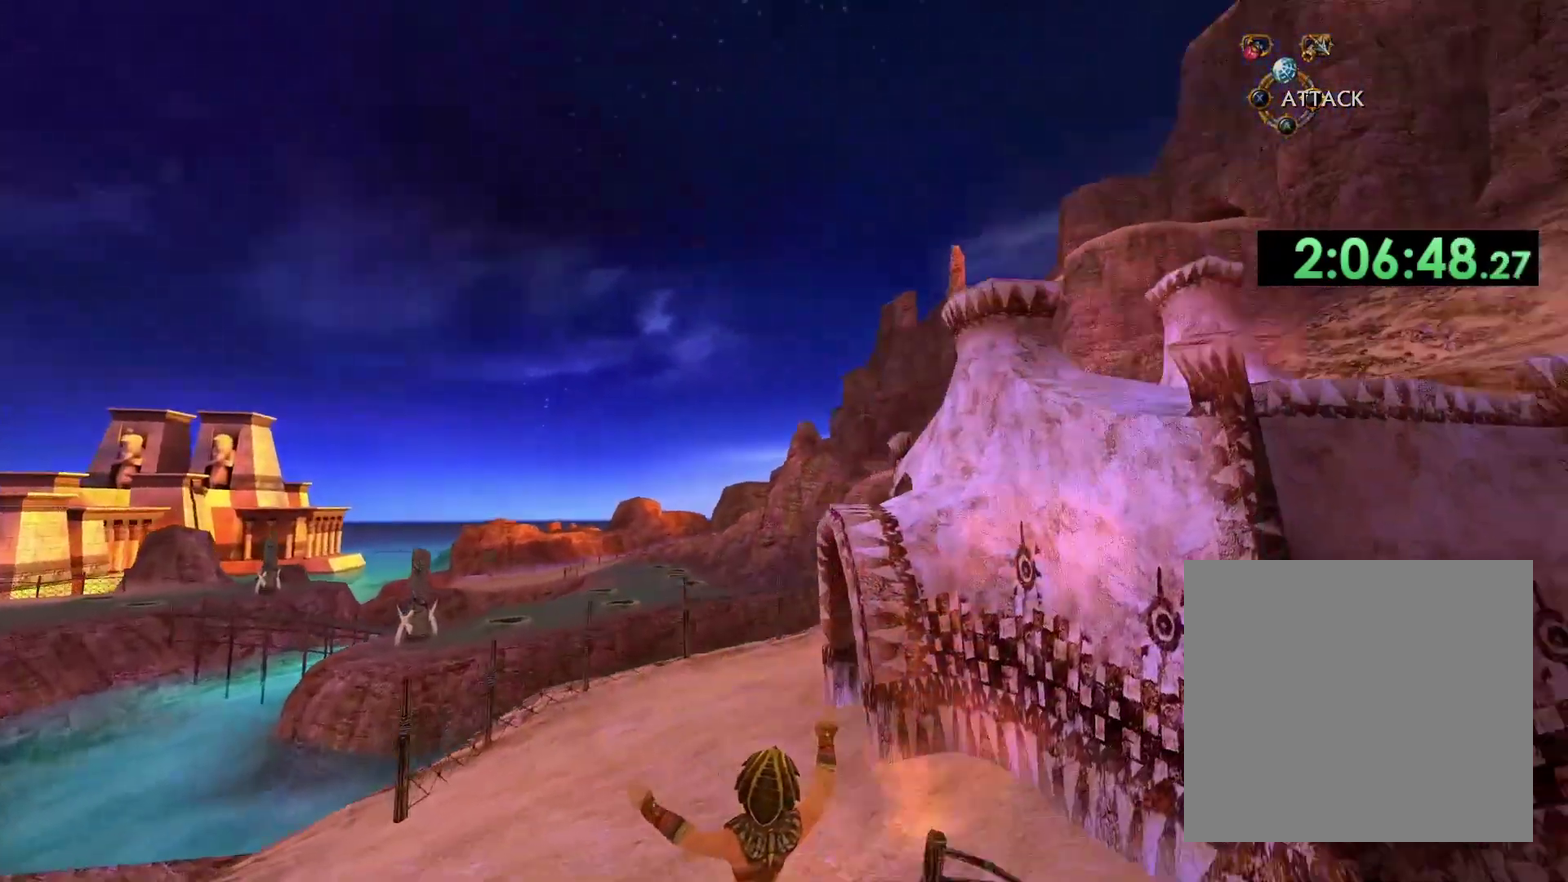
{"buttons": [], "left_stick": "up", "right_stick": "down-right", "events": [[133, "right_stick", "center"], [350, "right_stick", "right"], [450, "right_stick", "down-right"]]}
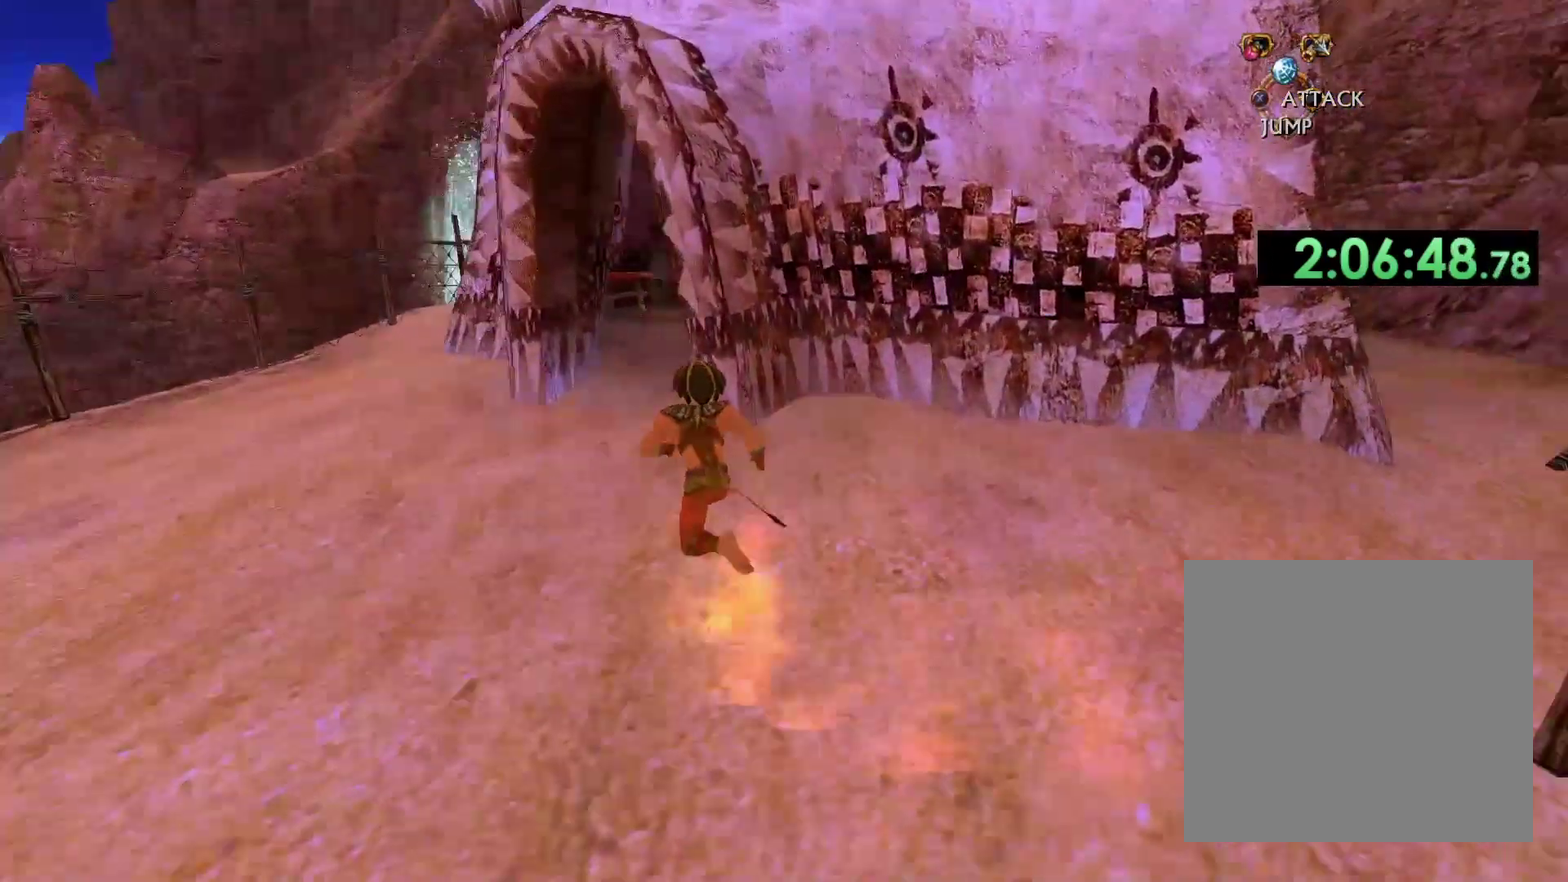
{"buttons": [], "left_stick": "up", "right_stick": "center", "events": [[17, "right_stick", "center"], [283, "left_stick", "up-right"], [500, "left_stick", "up"]]}
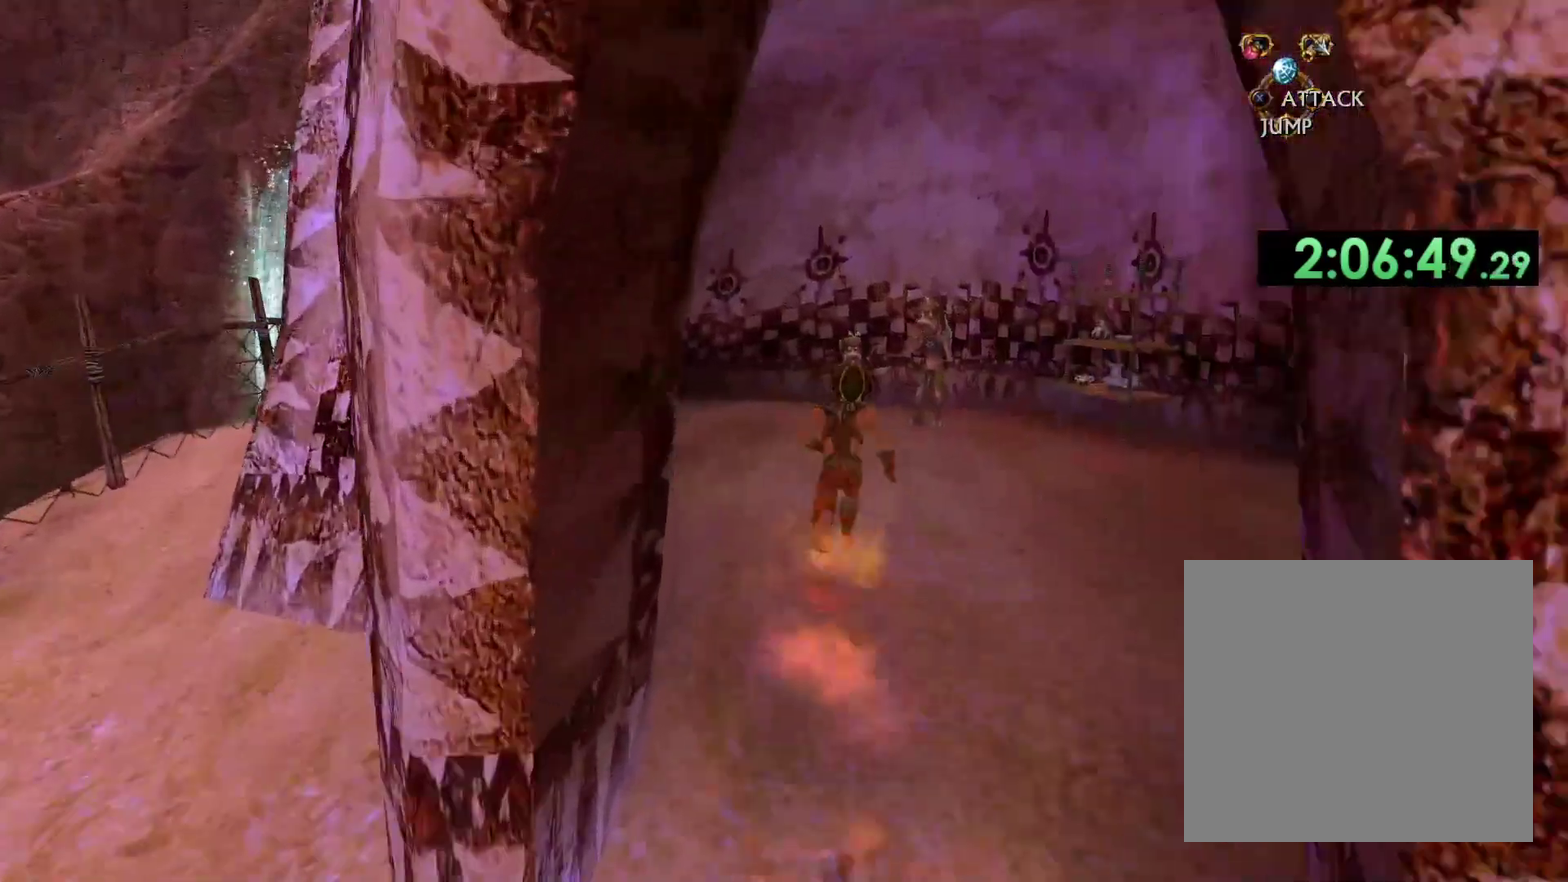
{"buttons": ["X"], "left_stick": "center", "right_stick": "center", "events": [[267, "left_stick", "up-right"], [433, "X", "down"], [467, "left_stick", "center"]]}
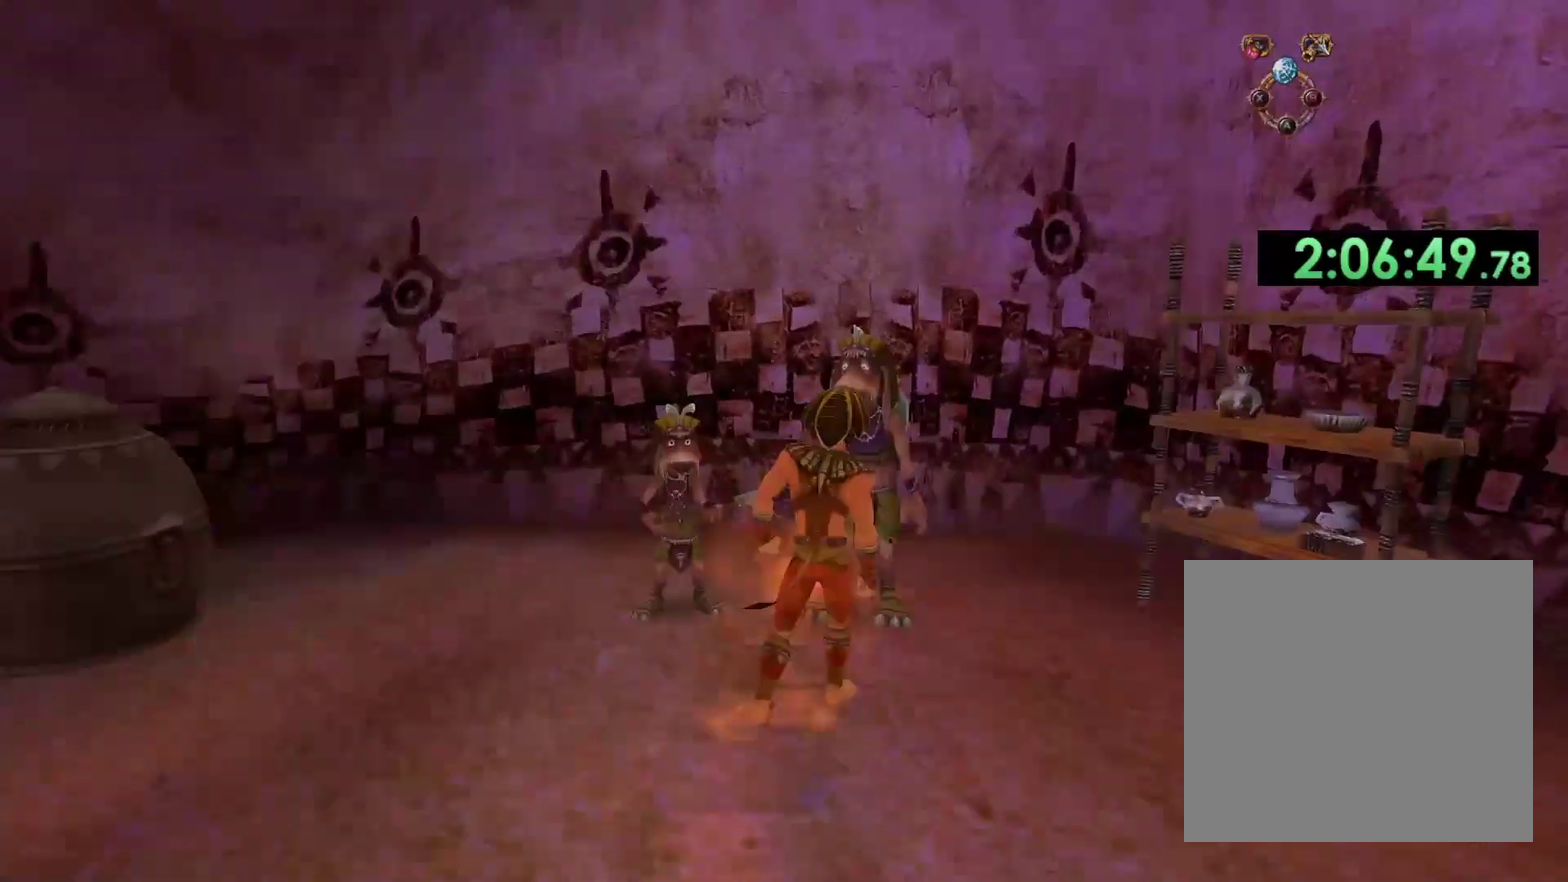
{"buttons": [], "left_stick": "center", "right_stick": "center", "events": [[33, "X", "up"], [100, "X", "down"], [183, "X", "up"], [250, "X", "down"], [333, "X", "up"], [400, "X", "down"], [483, "X", "up"]]}
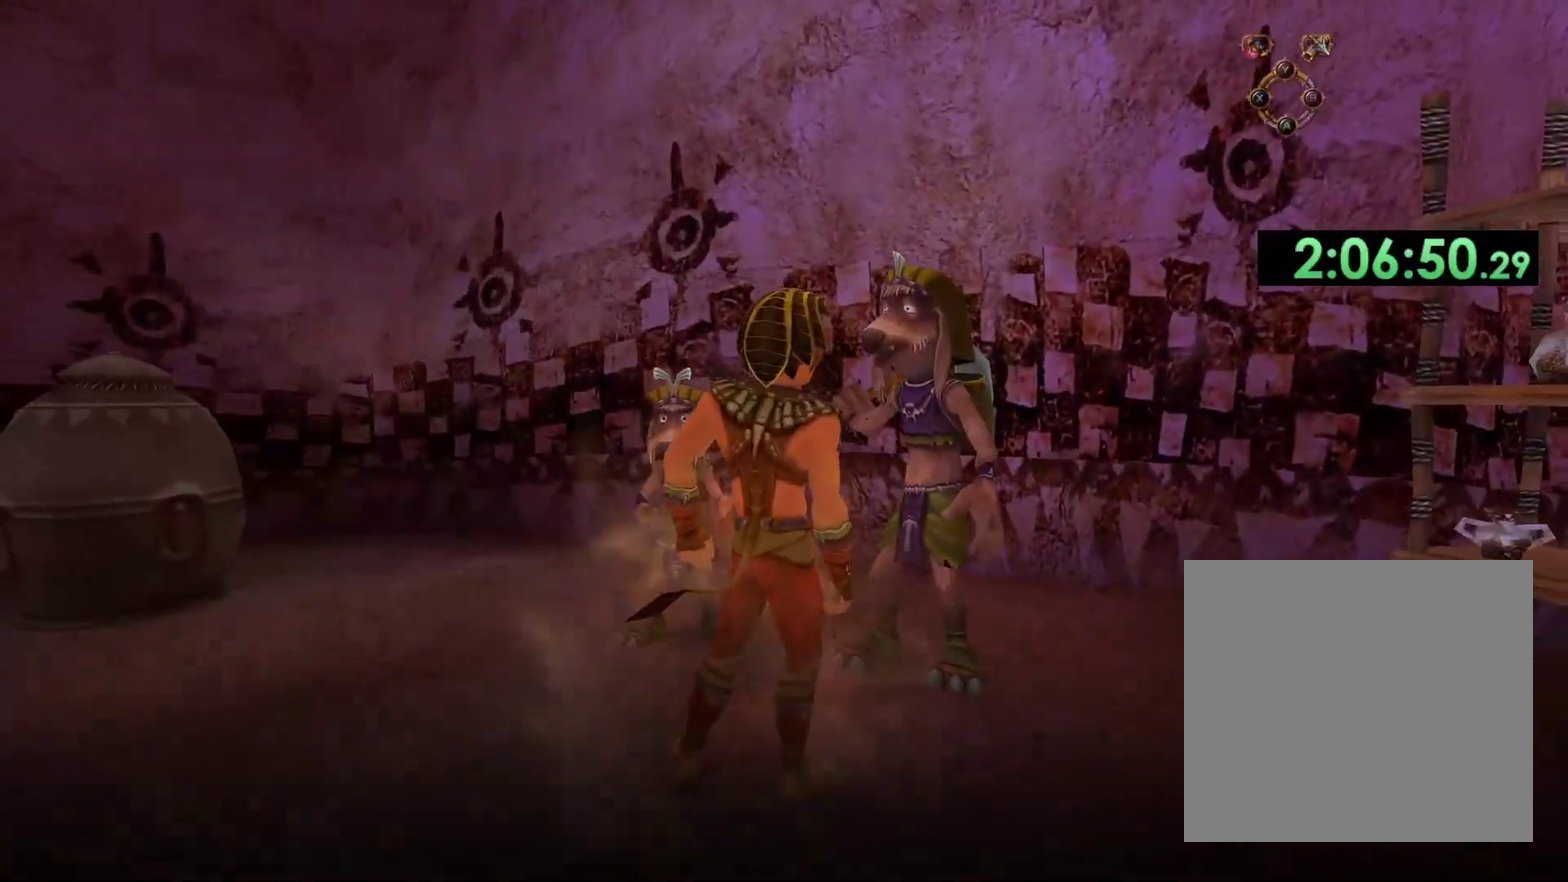
{"buttons": [], "left_stick": "center", "right_stick": "center", "events": [[50, "X", "down"], [133, "X", "up"], [217, "X", "down"], [283, "X", "up"], [383, "X", "down"], [450, "X", "up"]]}
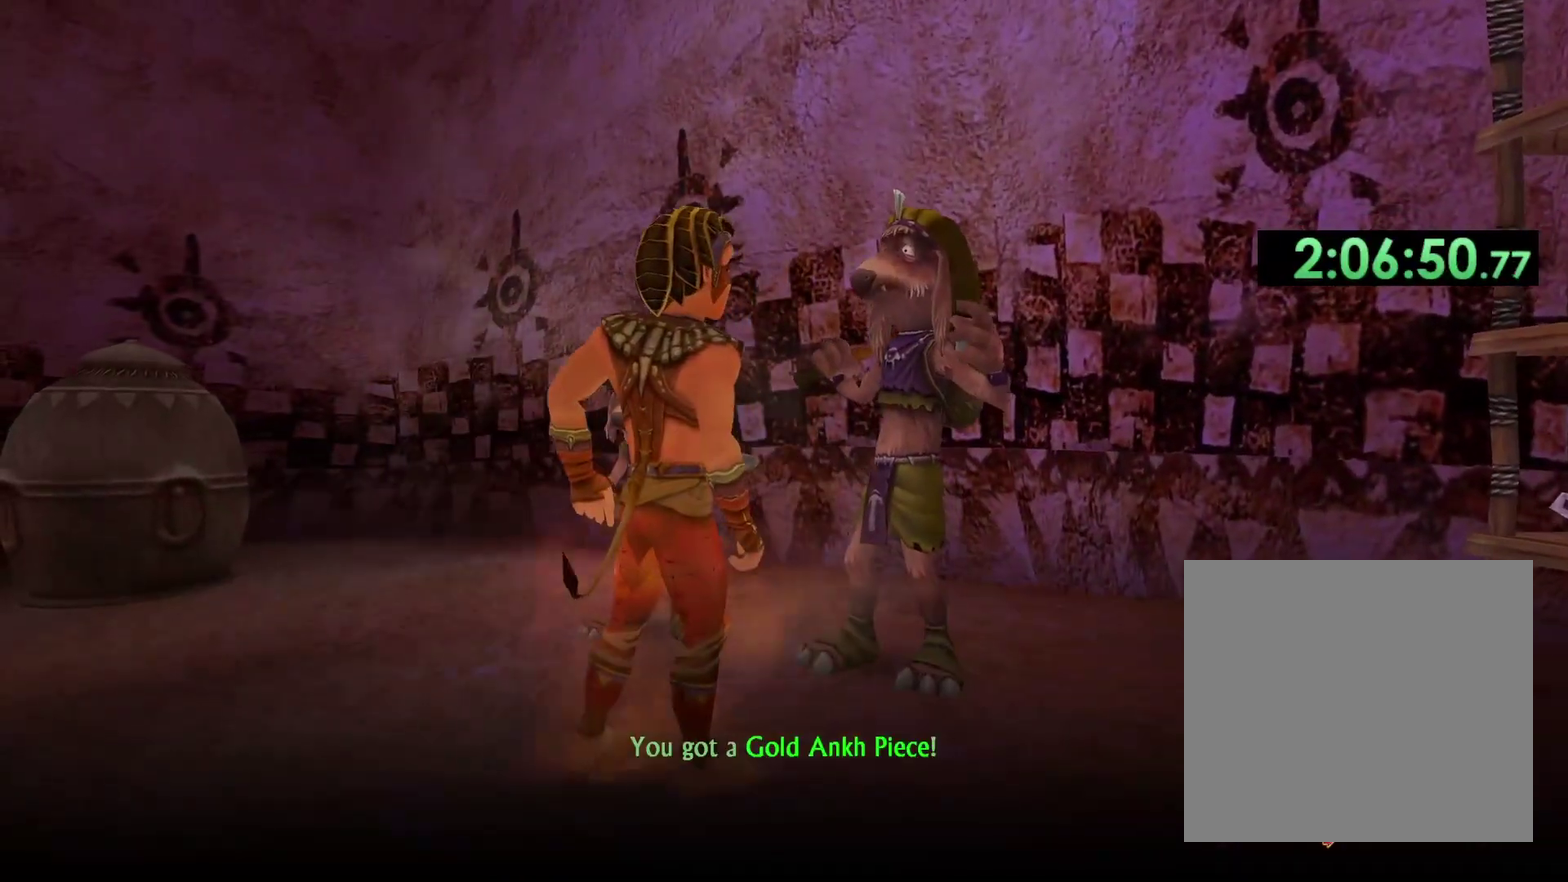
{"buttons": ["X"], "left_stick": "center", "right_stick": "center", "events": [[17, "X", "down"], [117, "X", "up"], [167, "X", "down"], [267, "X", "up"], [333, "X", "down"], [417, "X", "up"], [483, "X", "down"]]}
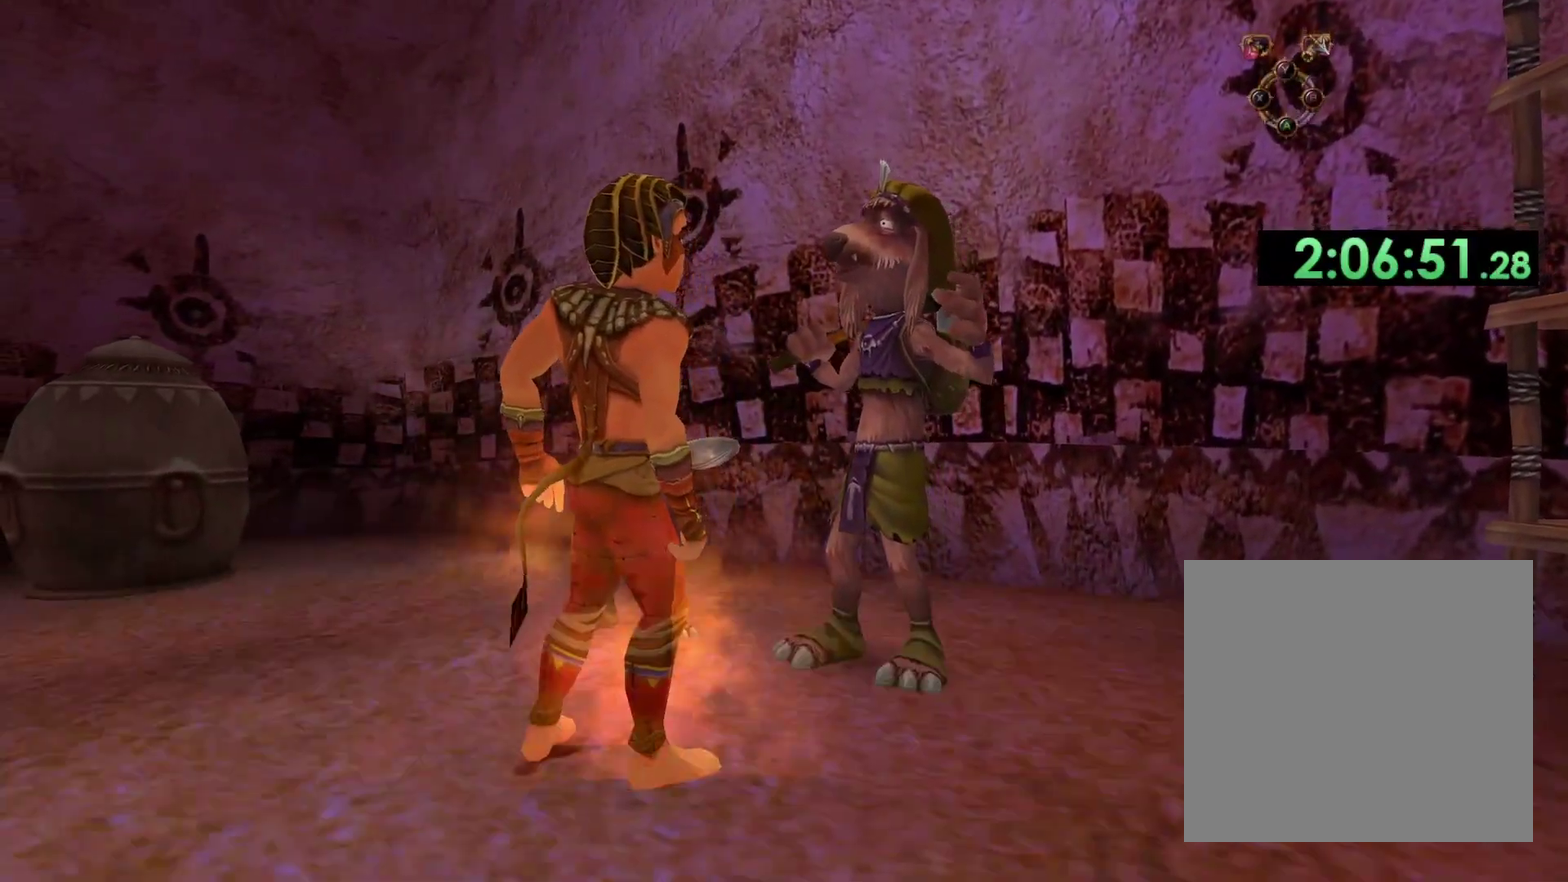
{"buttons": ["X"], "left_stick": "center", "right_stick": "center", "events": [[67, "X", "up"], [133, "X", "down"], [233, "X", "up"], [317, "X", "down"], [400, "X", "up"], [500, "X", "down"]]}
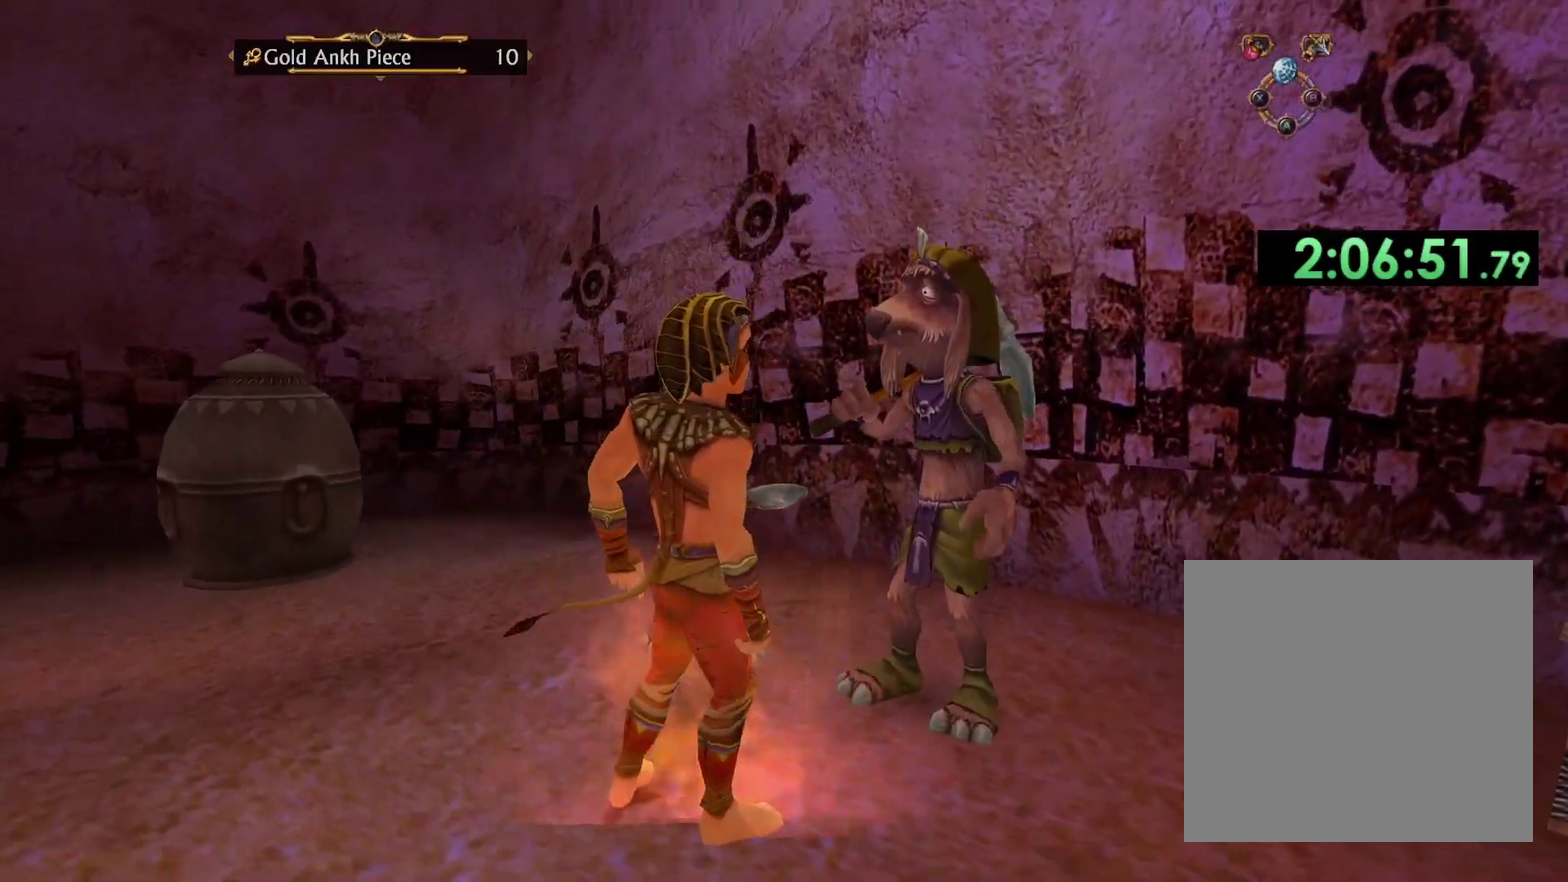
{"buttons": ["X"], "left_stick": "down-left", "right_stick": "center", "events": [[100, "X", "up"], [167, "X", "down"], [250, "X", "up"], [317, "X", "down"], [383, "left_stick", "down"], [417, "X", "up"], [433, "left_stick", "down-left"], [467, "X", "down"]]}